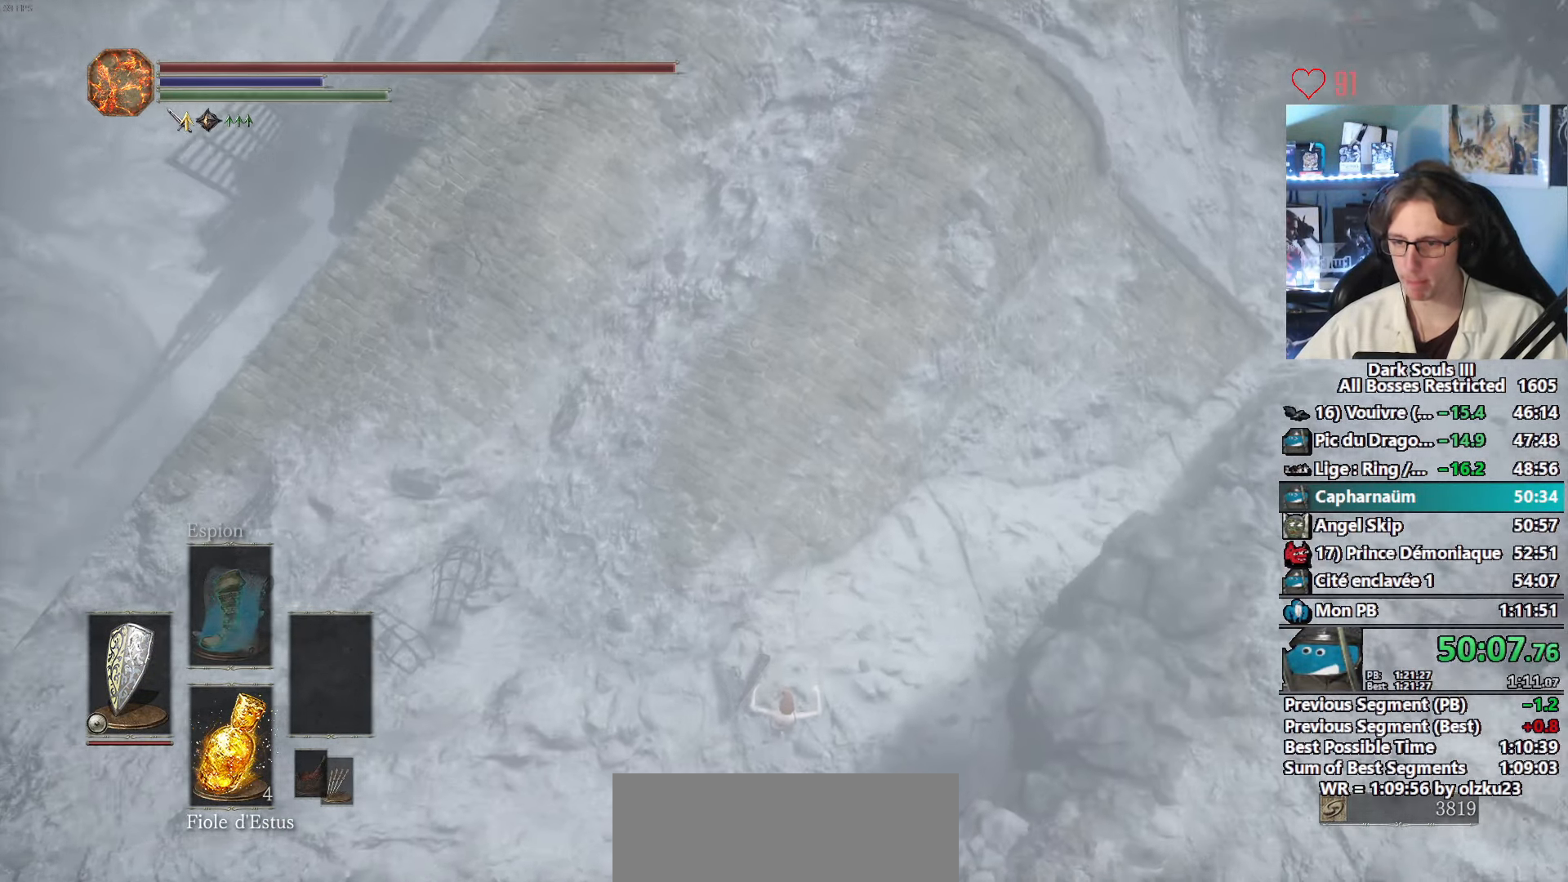
Gameplay with keyboard and mouse; each line is a JSON object with the keys and mouse buttons held at the frame after it. "events" lists presses ("down") and releases ("up") of "0", "1", "2", "3", "4", "a", "alt", "ctrl", "d", "down", "e", "f", "g", "left", "q", "r", "return", "right", "s", "shift", "space", "tab", "up", "z", "mouse_left", "mouse_wheel", "mouse_right", "mouse_mb4" and "mouse_mb5" between this image and that frame as [ms after this image, input, new state], when the widget could be followed in between. "mouse_left", "mouse_wheel", "mouse_right", "mouse_mb4", "mouse_mb5" = the "left", "wheel", "right", "mb4", "mb5" buttons of the "mouse" list. No other keys are recorded. "wheel" means that the mouse wheel is clicked or scrolled. Not read: mouse_move.
{"keys": ["space", "z"], "mouse": [], "events": [[34, "space", "up"], [84, "space", "down"], [134, "space", "up"], [217, "space", "down"], [267, "space", "up"], [366, "space", "down"], [450, "space", "up"], [500, "space", "down"]]}
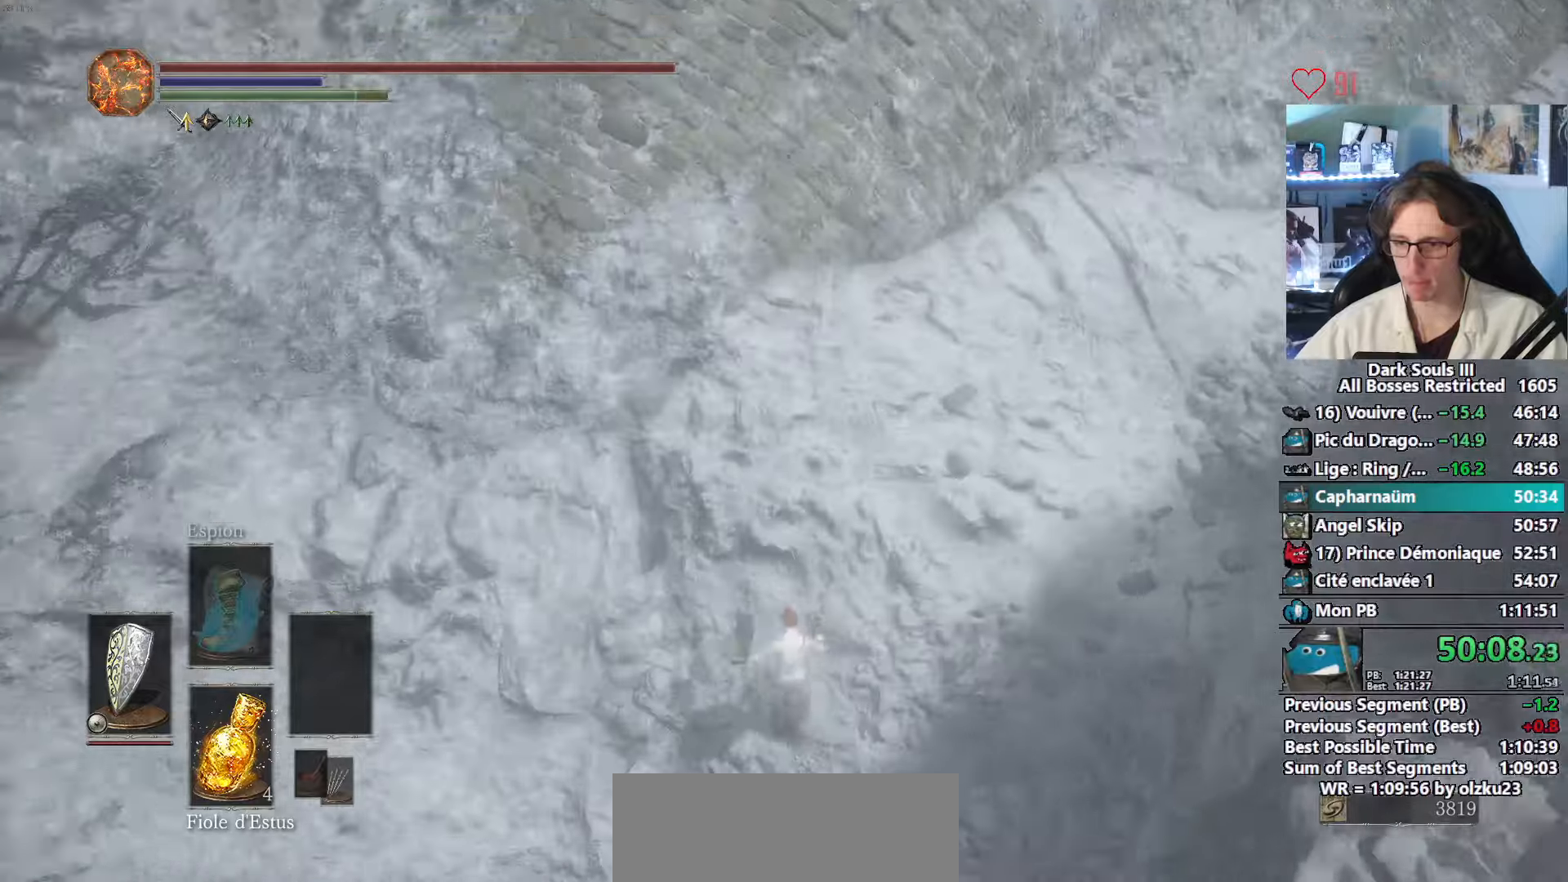
{"keys": ["space", "z"], "mouse": [], "events": [[100, "space", "up"], [150, "space", "down"]]}
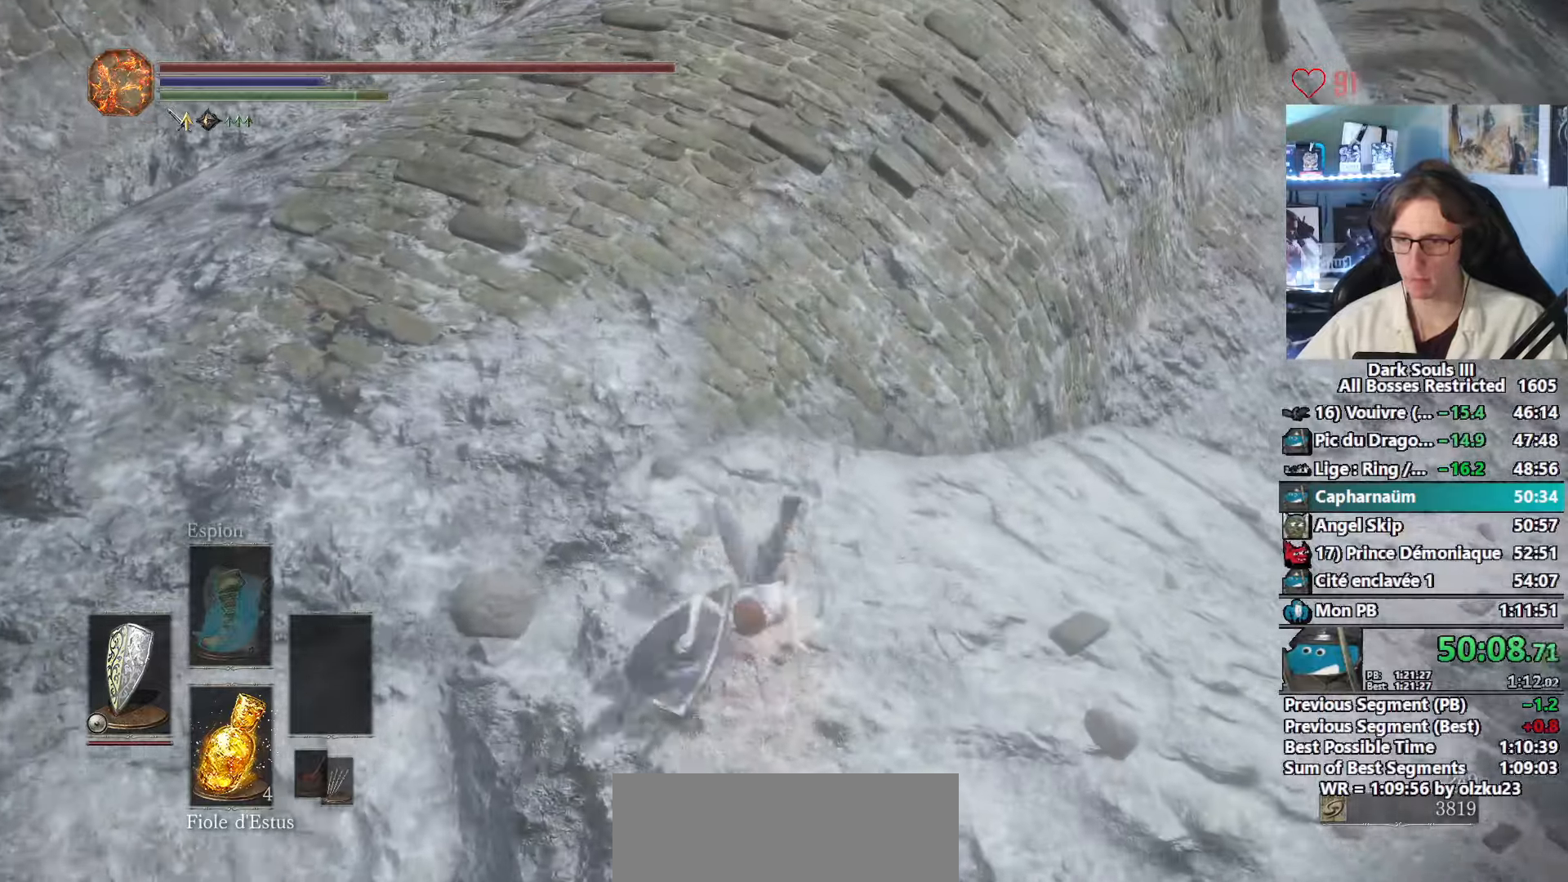
{"keys": ["space", "z"], "mouse": [], "events": []}
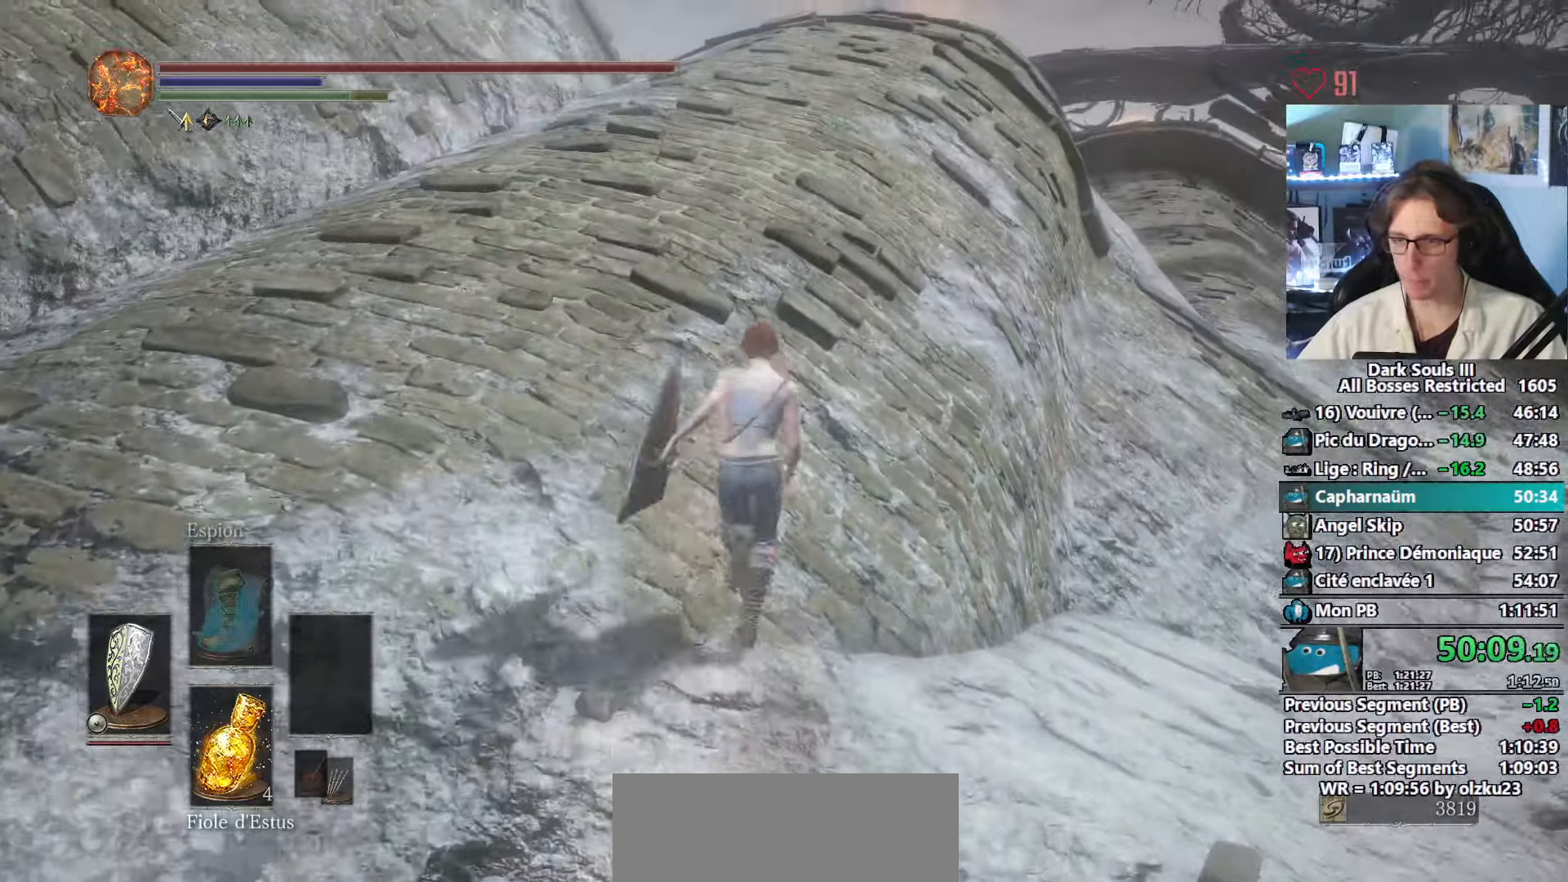
{"keys": ["space", "z"], "mouse": [], "events": []}
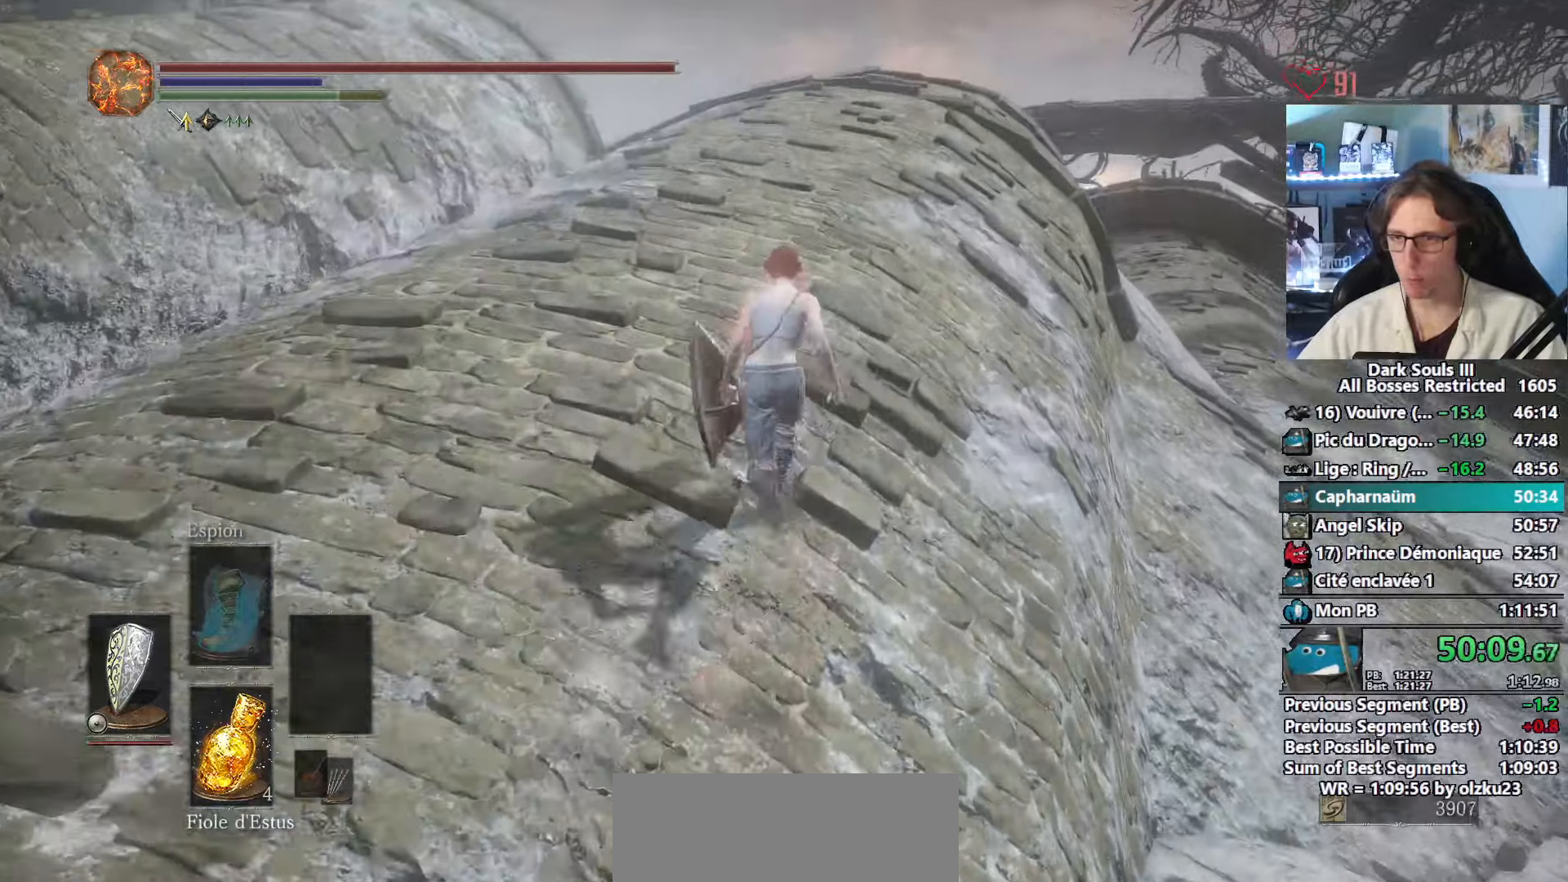
{"keys": ["space", "z"], "mouse": [], "events": []}
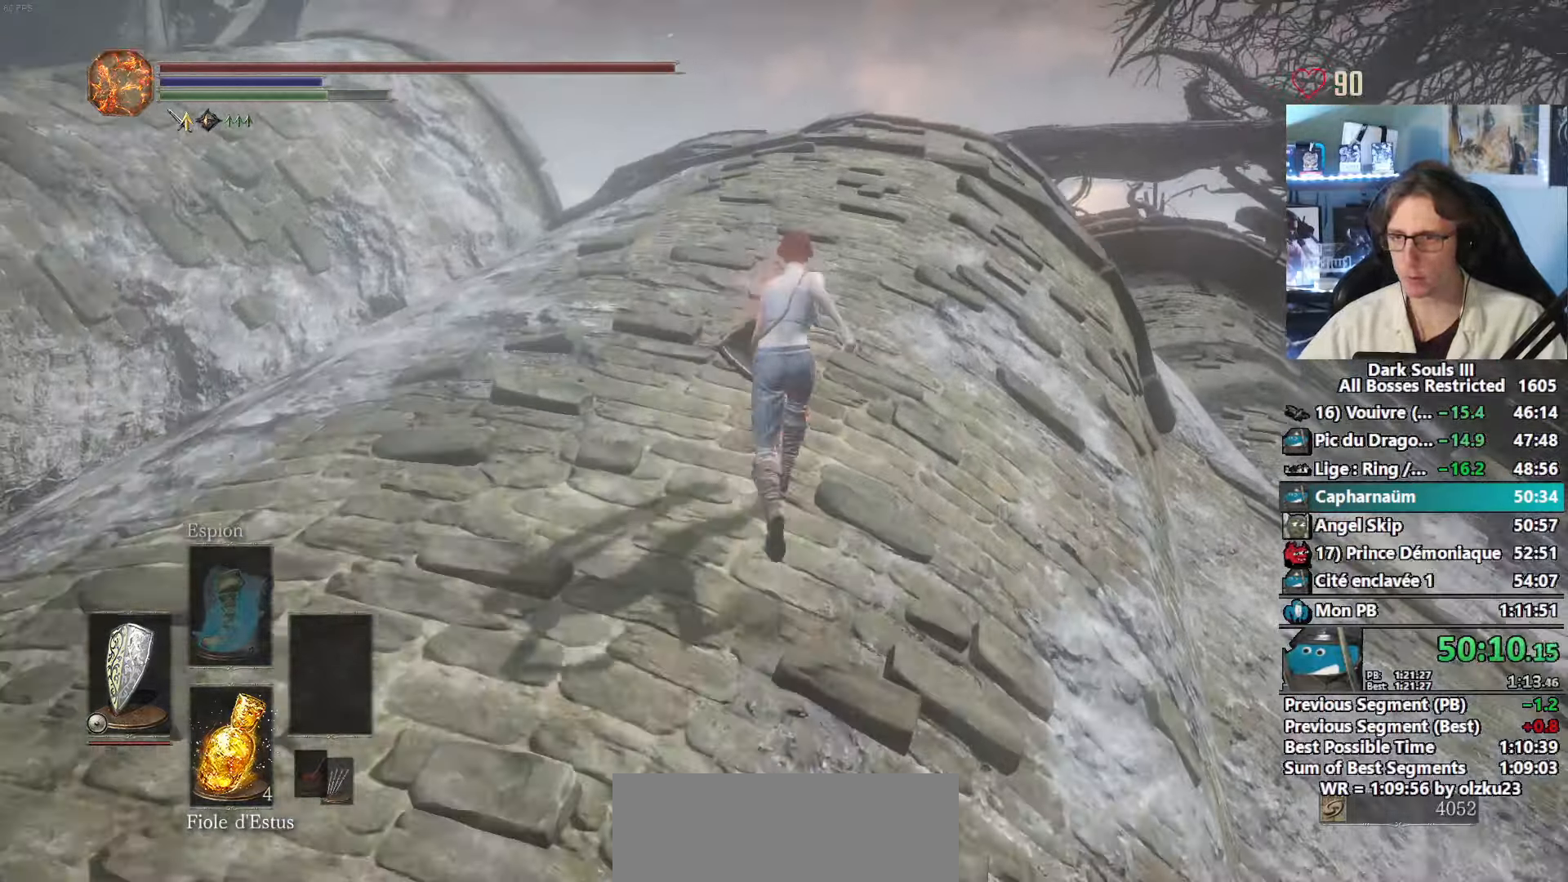
{"keys": ["space", "z"], "mouse": [], "events": []}
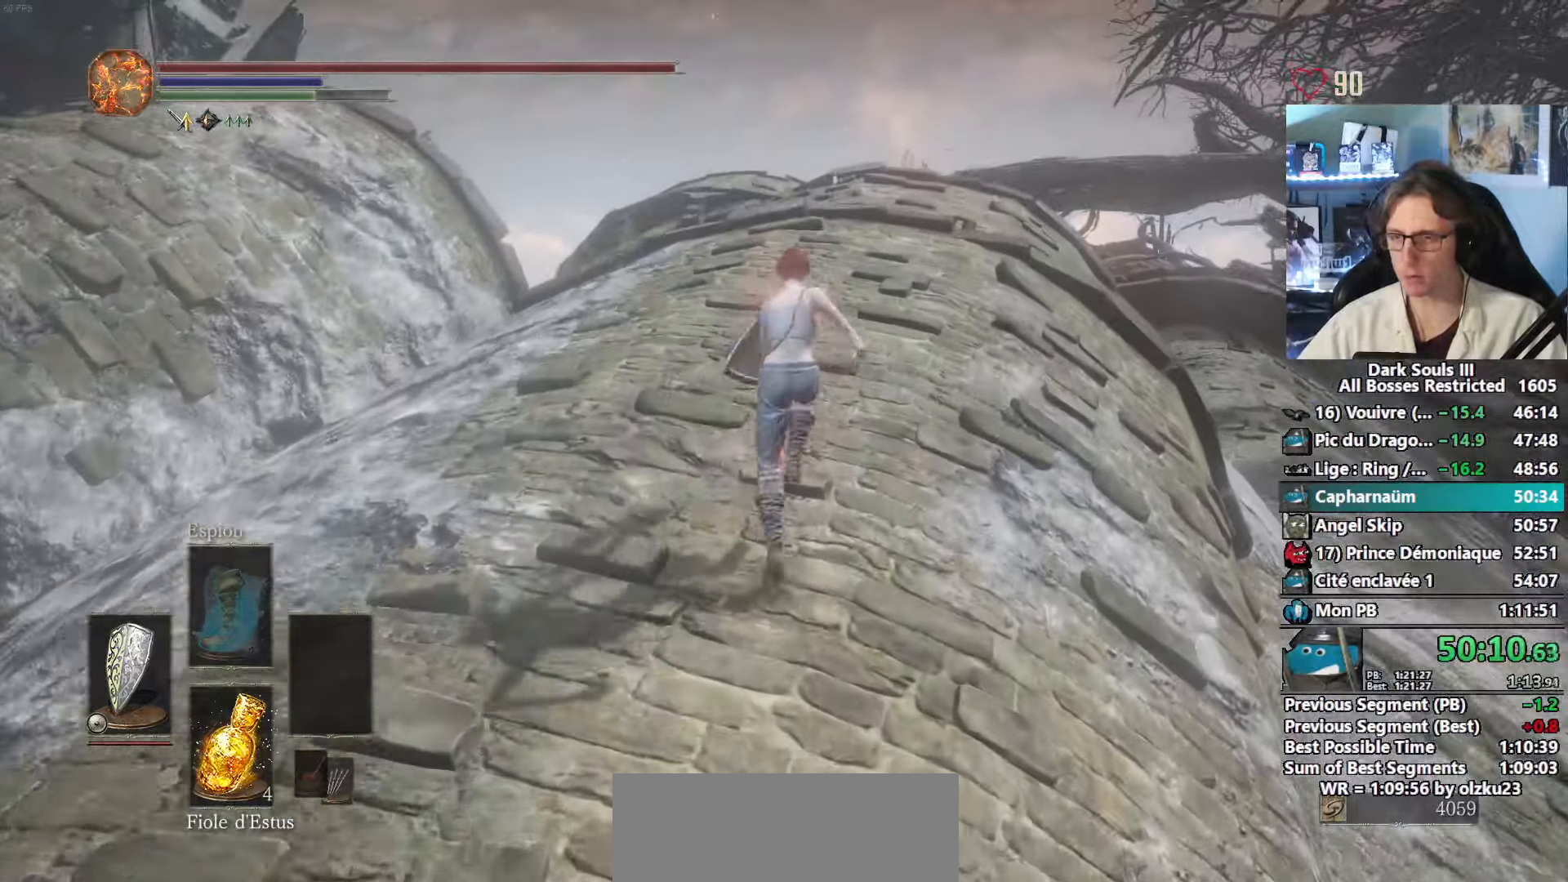
{"keys": ["space", "z"], "mouse": [], "events": []}
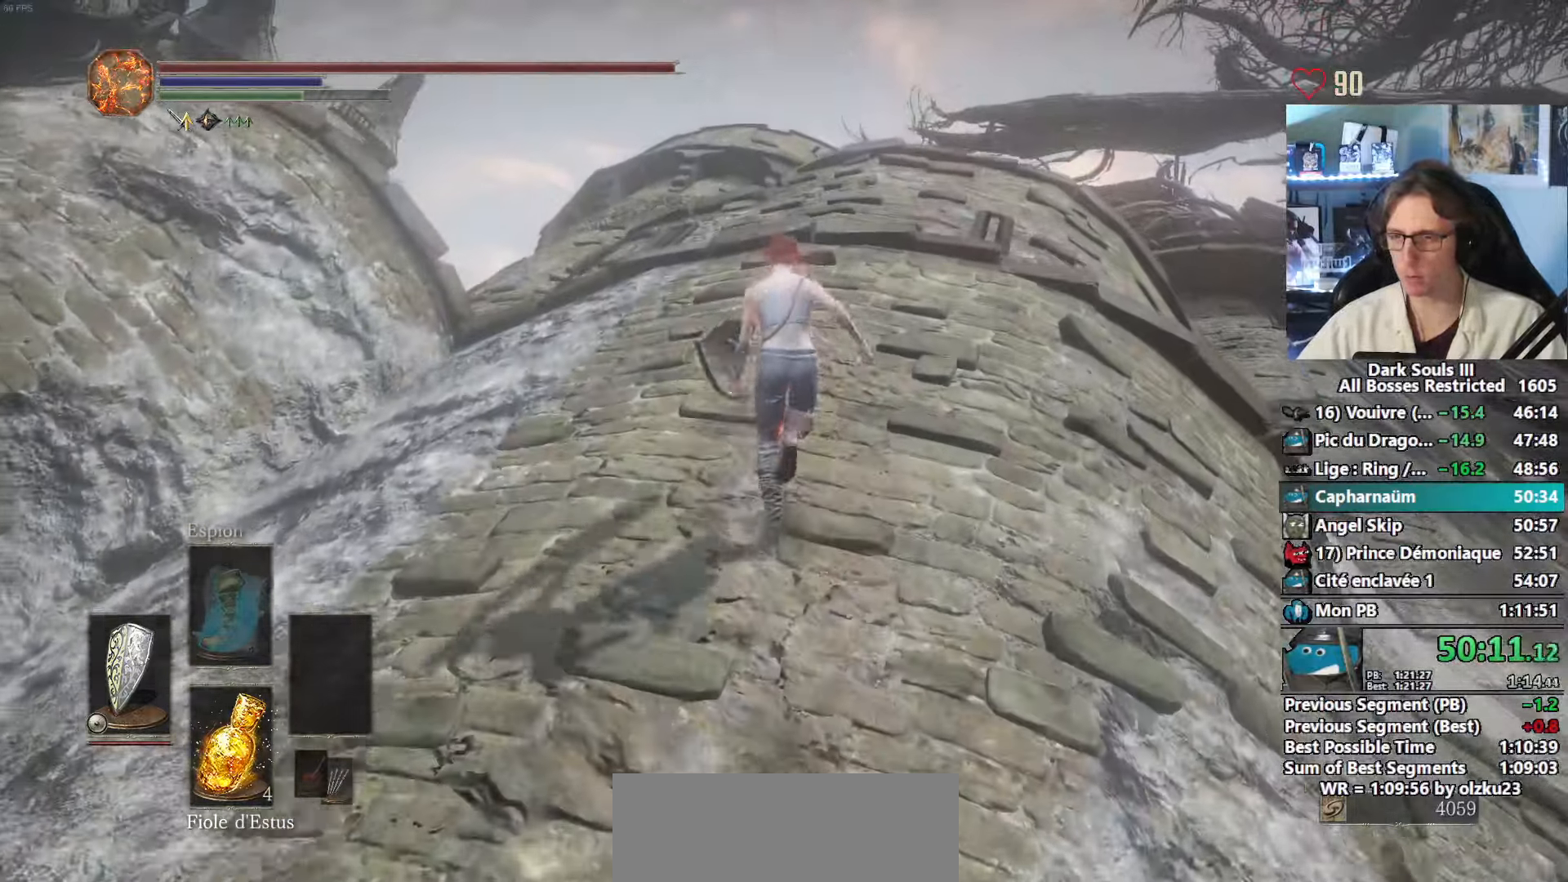
{"keys": ["space", "z"], "mouse": [], "events": []}
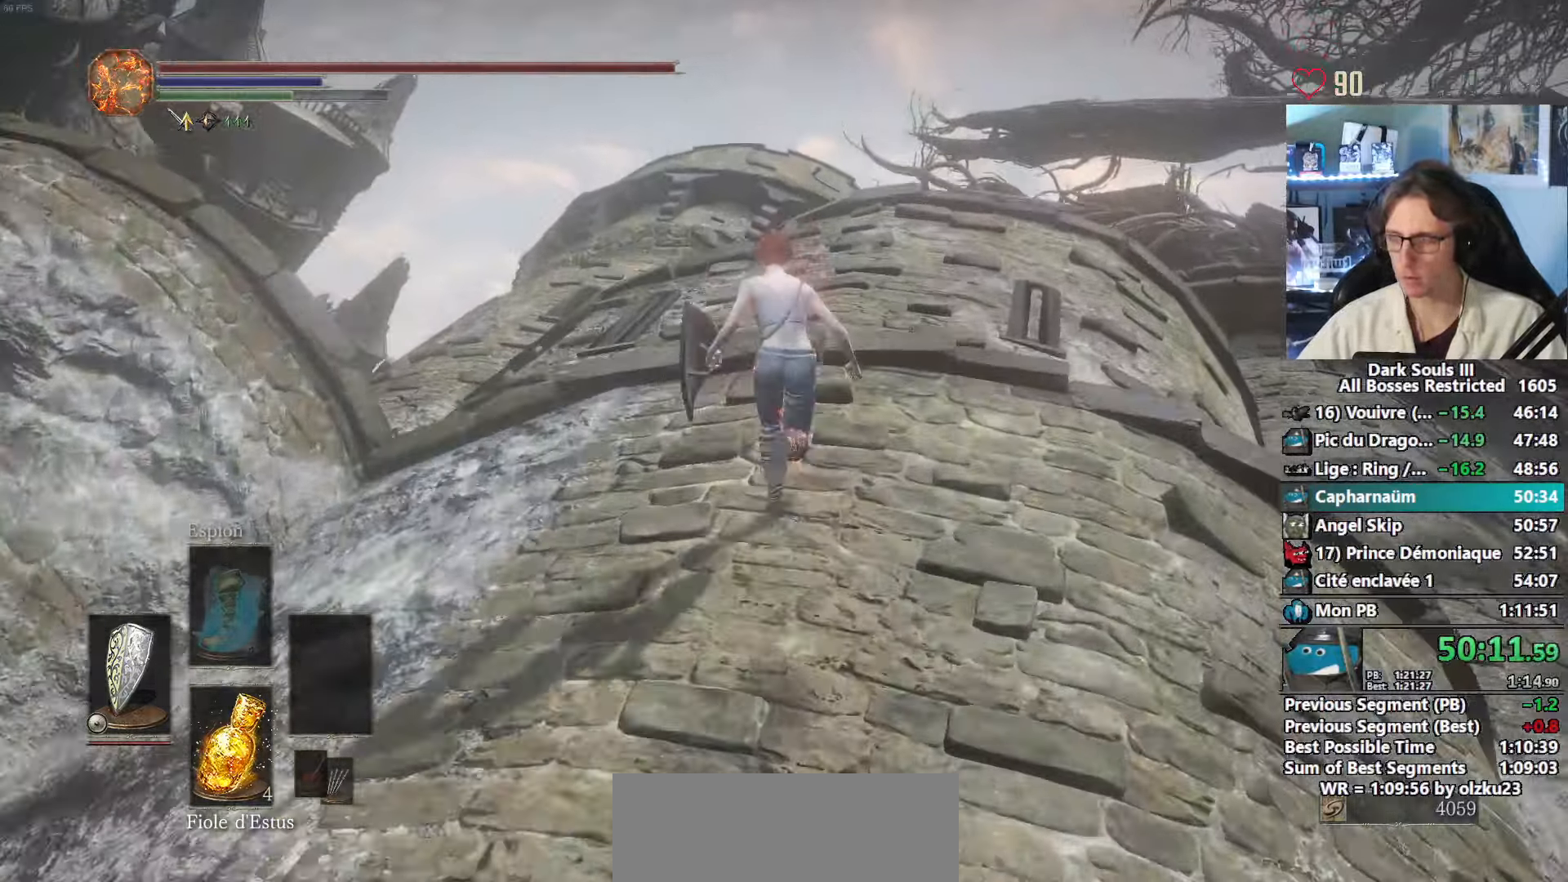
{"keys": ["space", "z"], "mouse": [], "events": []}
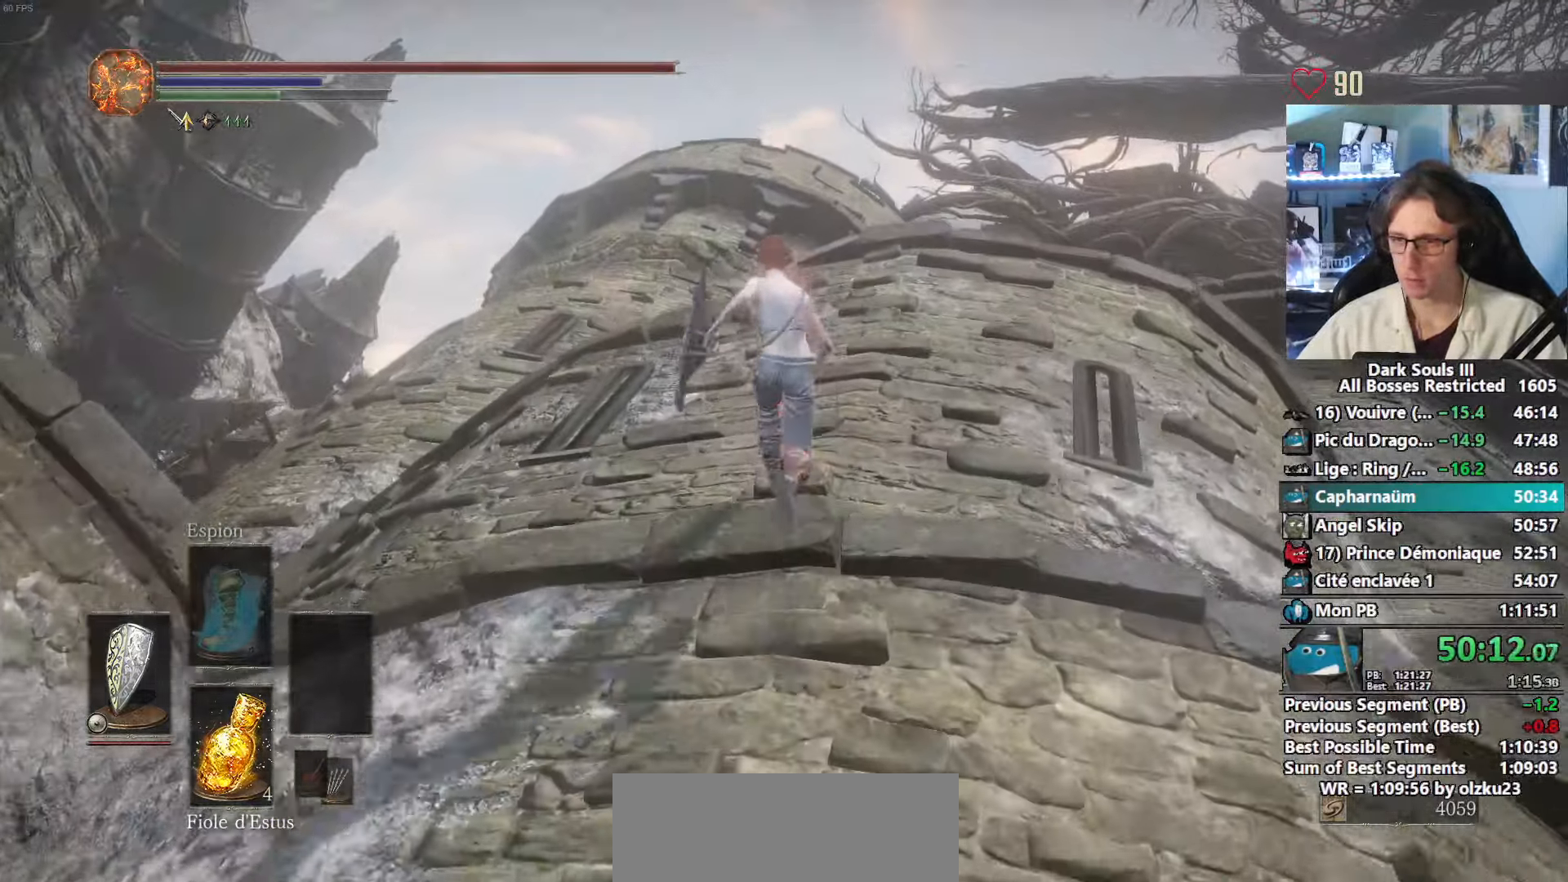
{"keys": ["space", "z"], "mouse": [], "events": []}
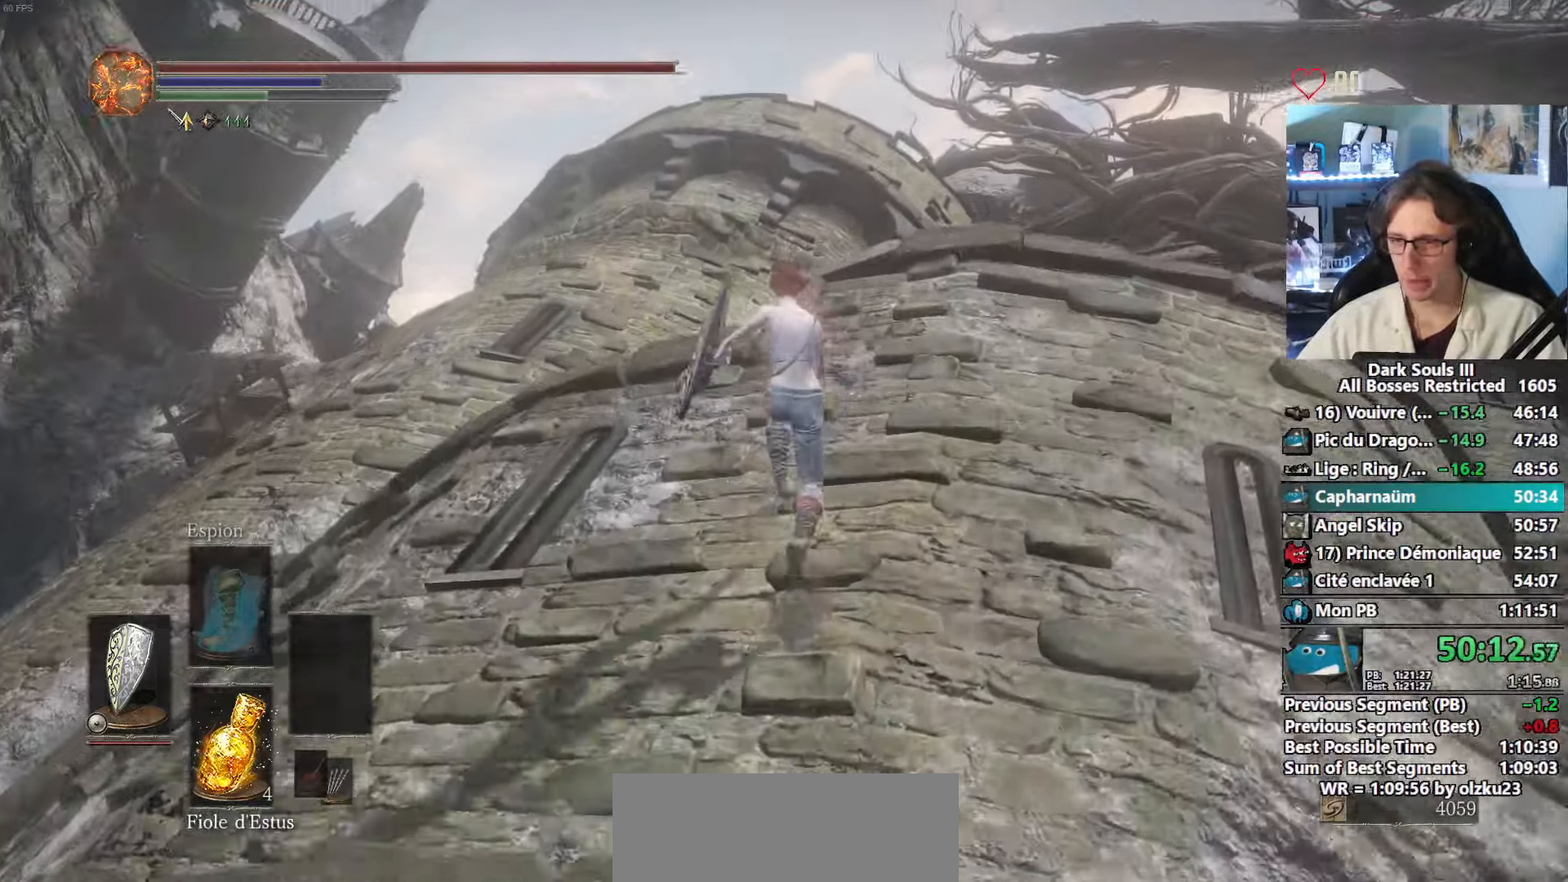
{"keys": ["space", "z"], "mouse": [], "events": []}
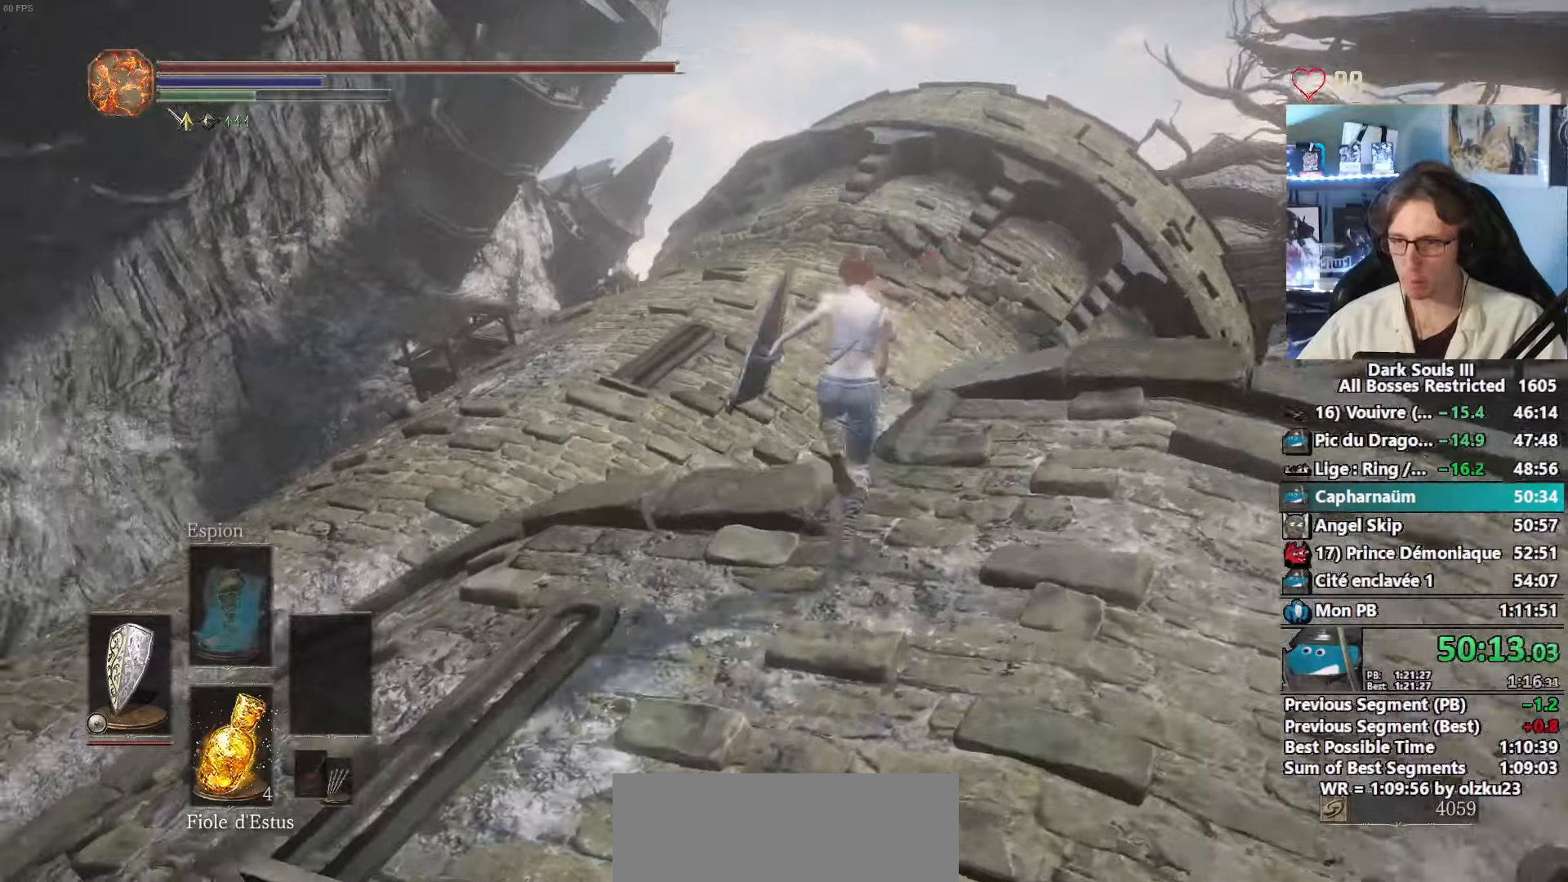
{"keys": ["space", "z"], "mouse": [], "events": []}
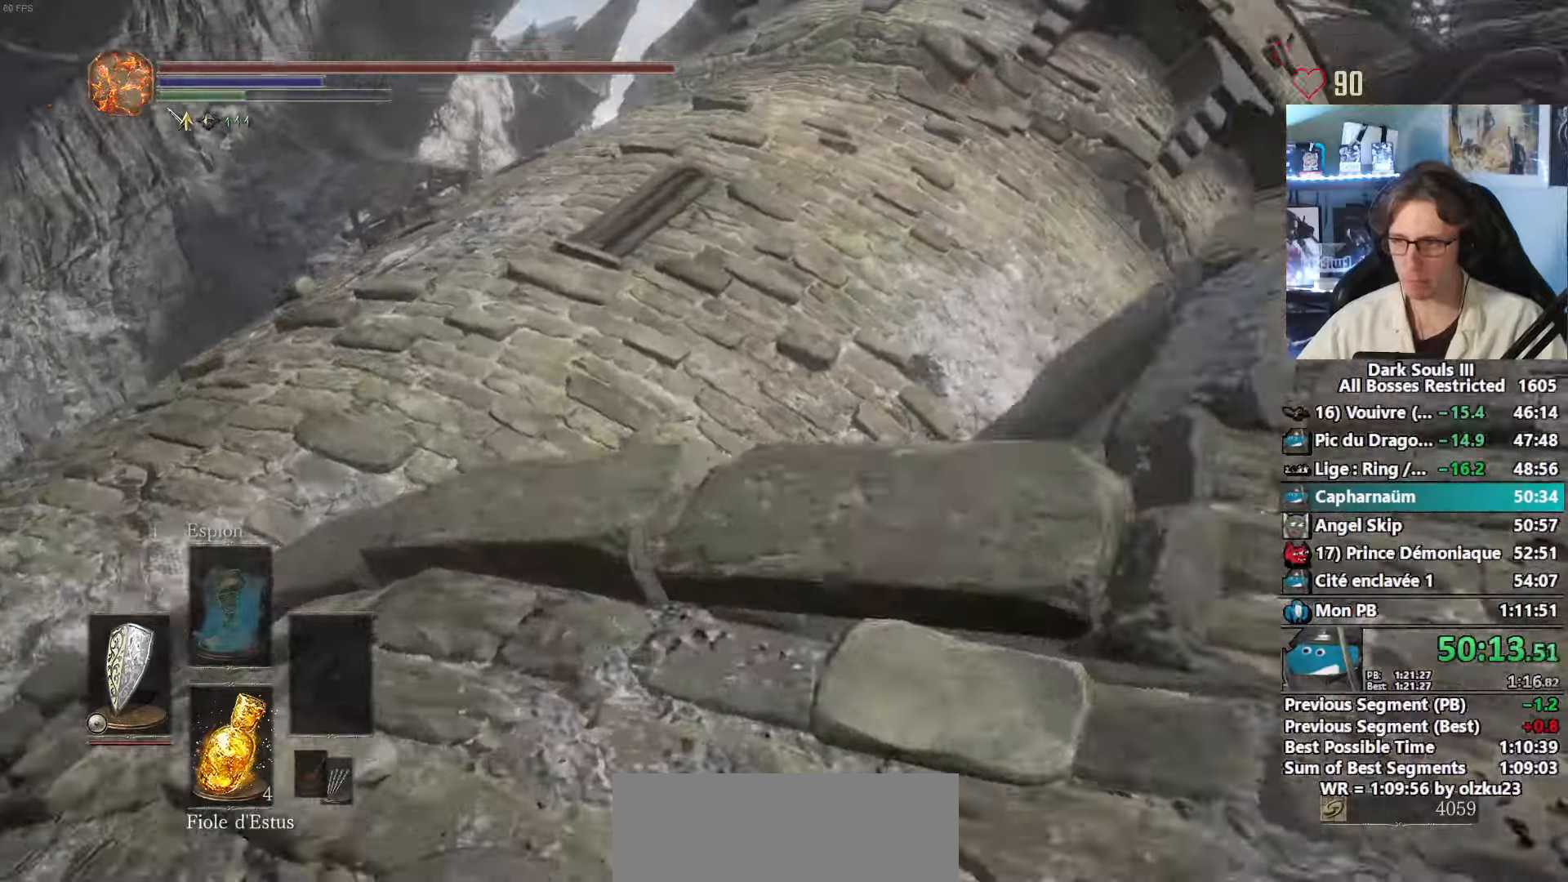
{"keys": ["space", "z"], "mouse": [], "events": []}
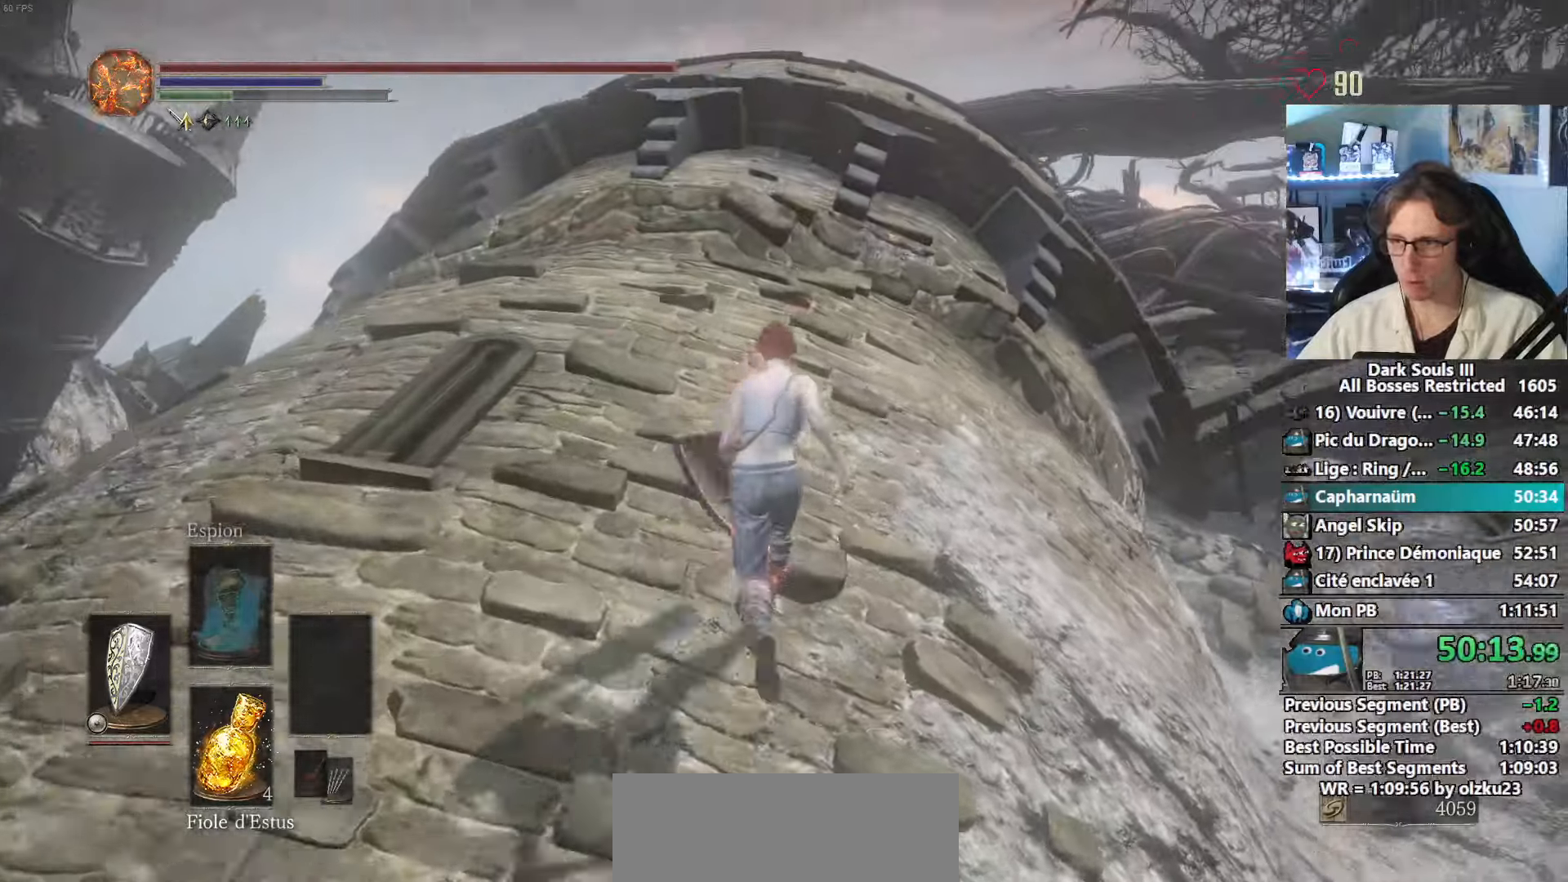
{"keys": ["space", "z"], "mouse": [], "events": []}
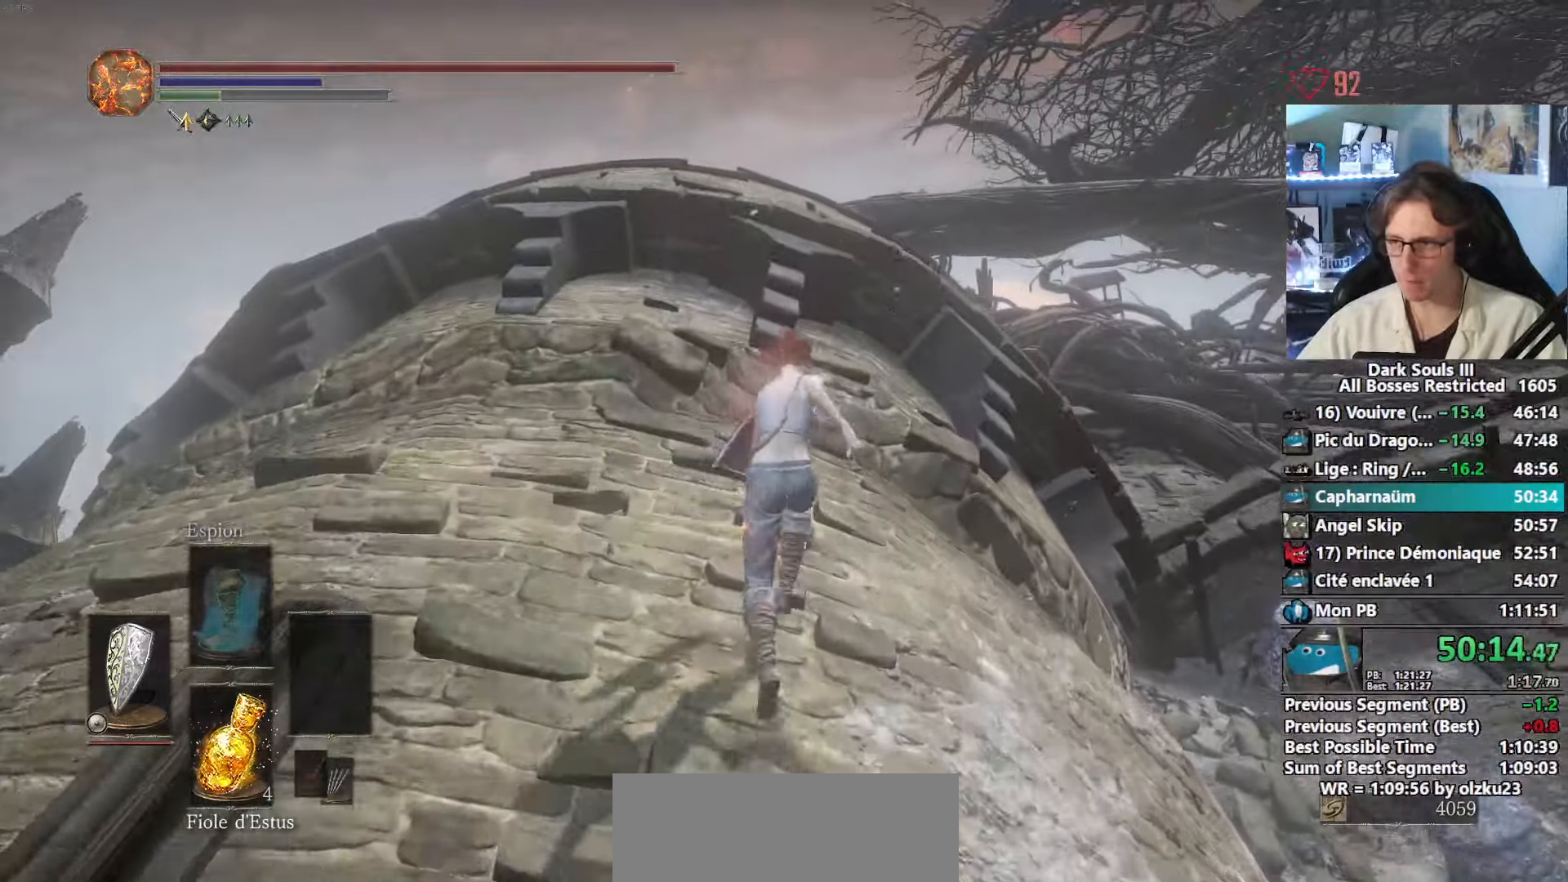
{"keys": ["space", "z"], "mouse": [], "events": []}
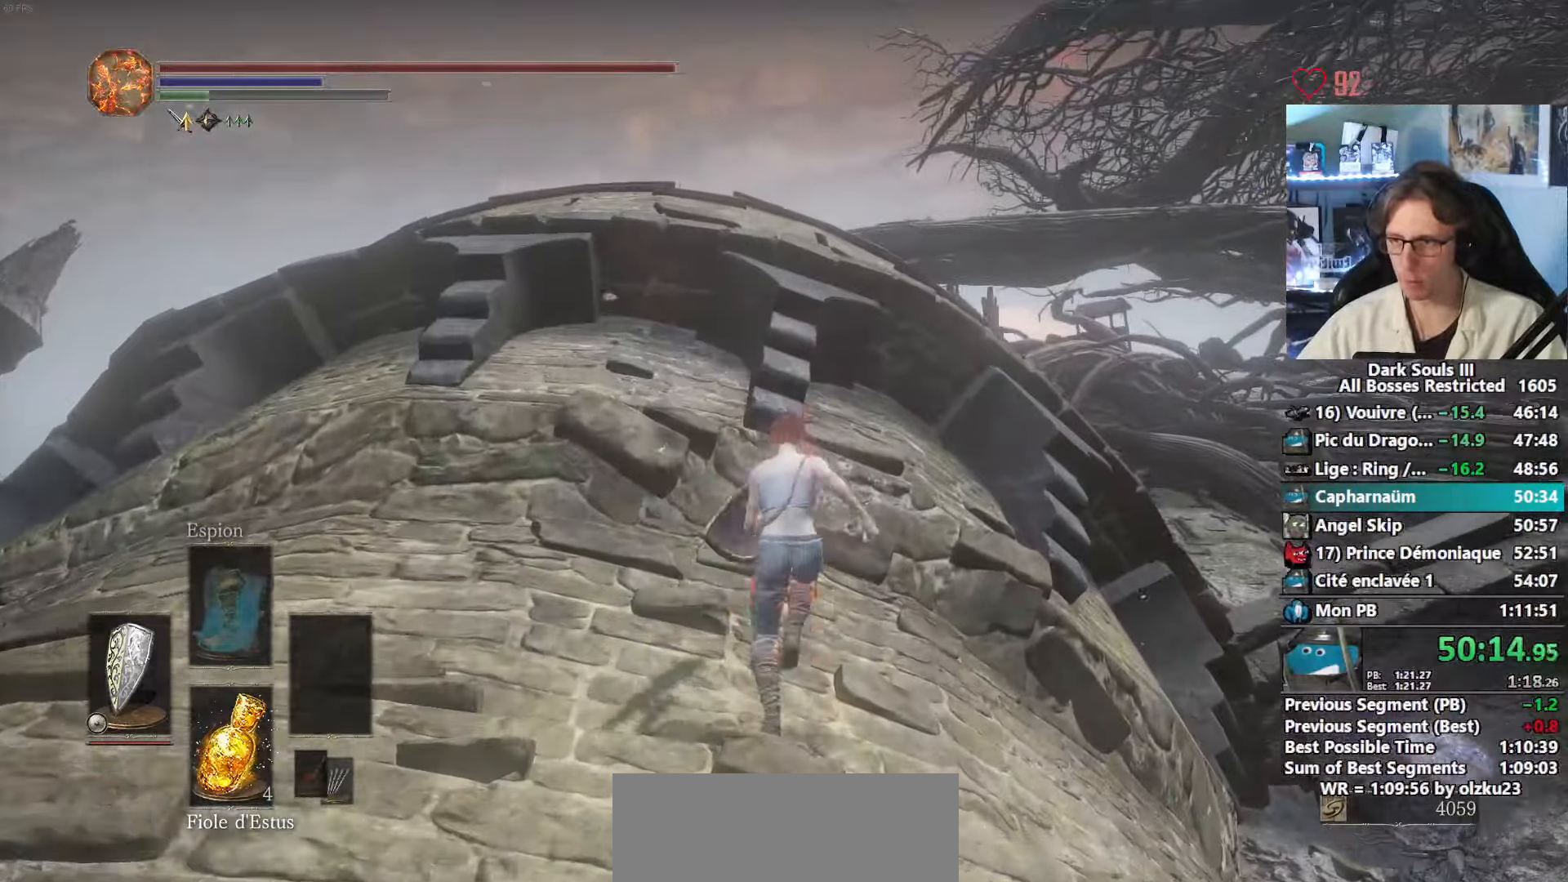
{"keys": ["space", "z"], "mouse": [], "events": []}
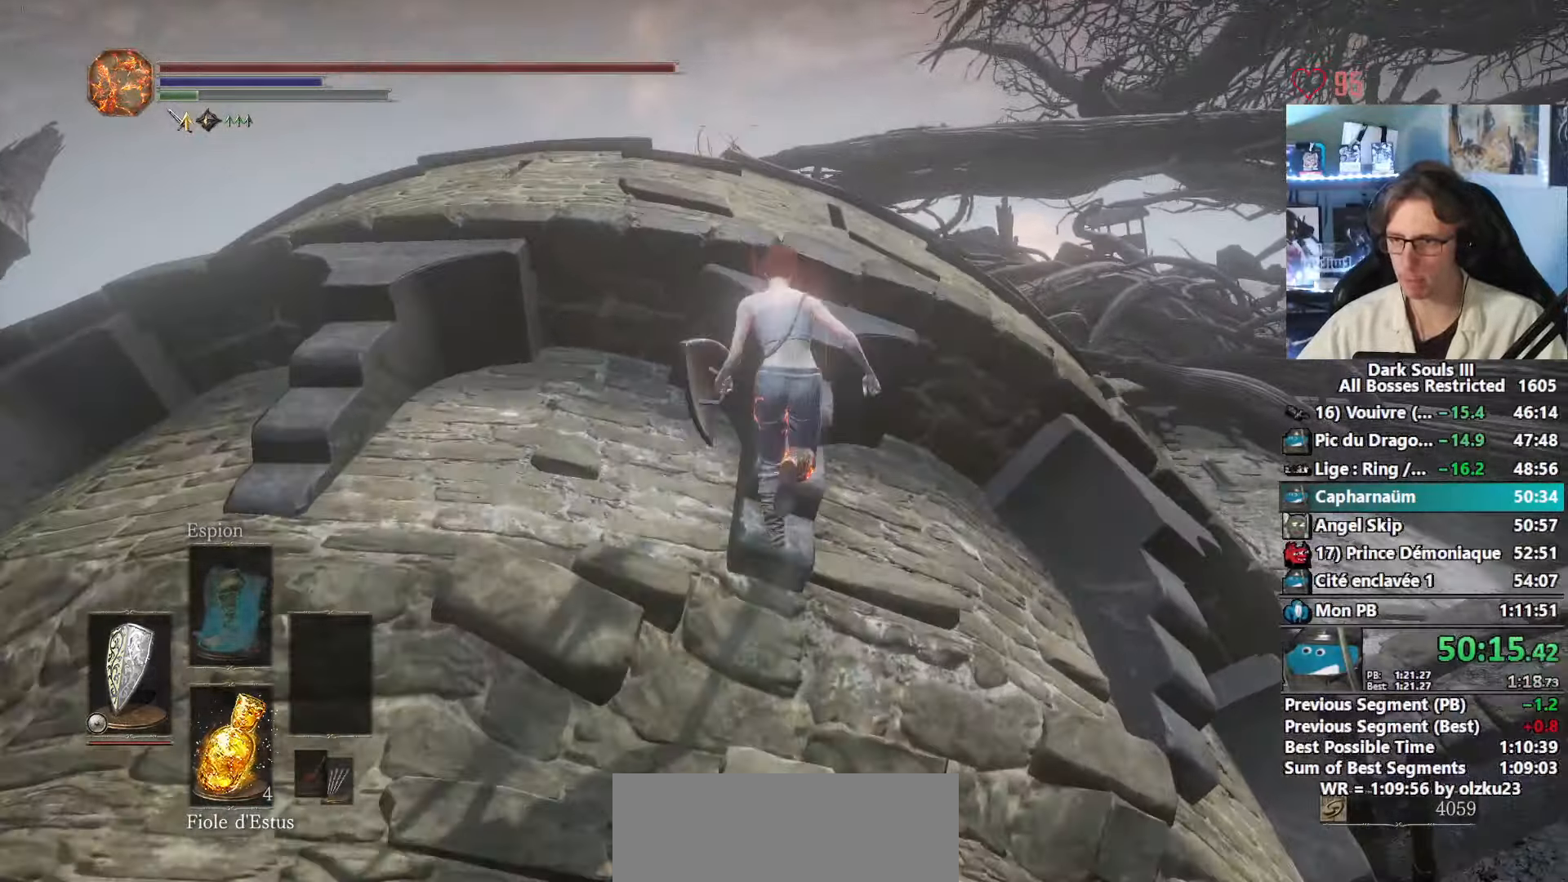
{"keys": ["space", "z"], "mouse": [], "events": []}
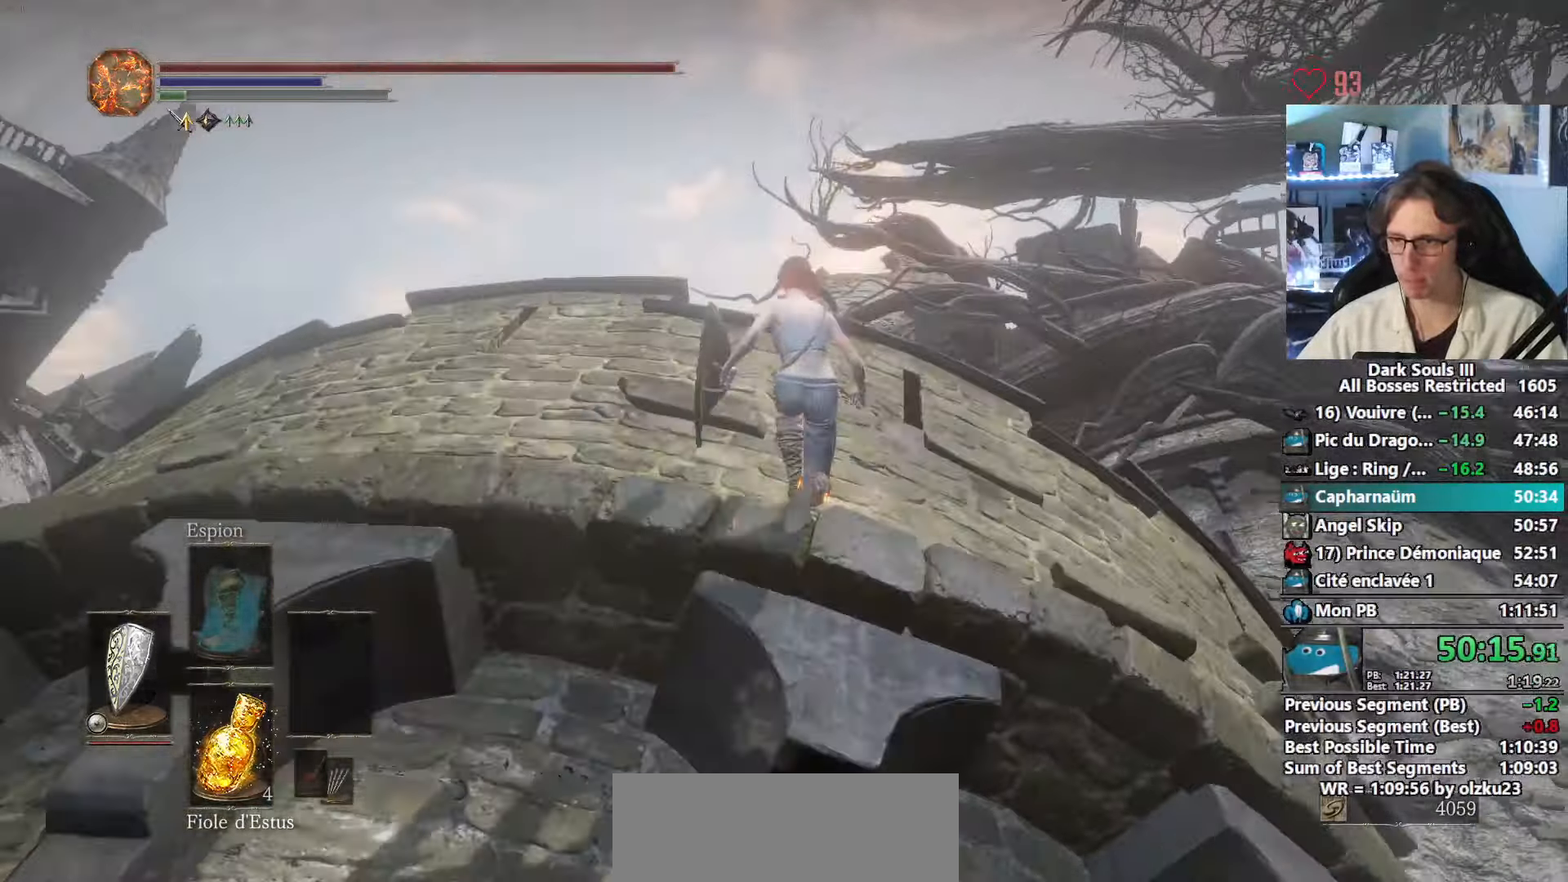
{"keys": ["space", "z"], "mouse": [], "events": []}
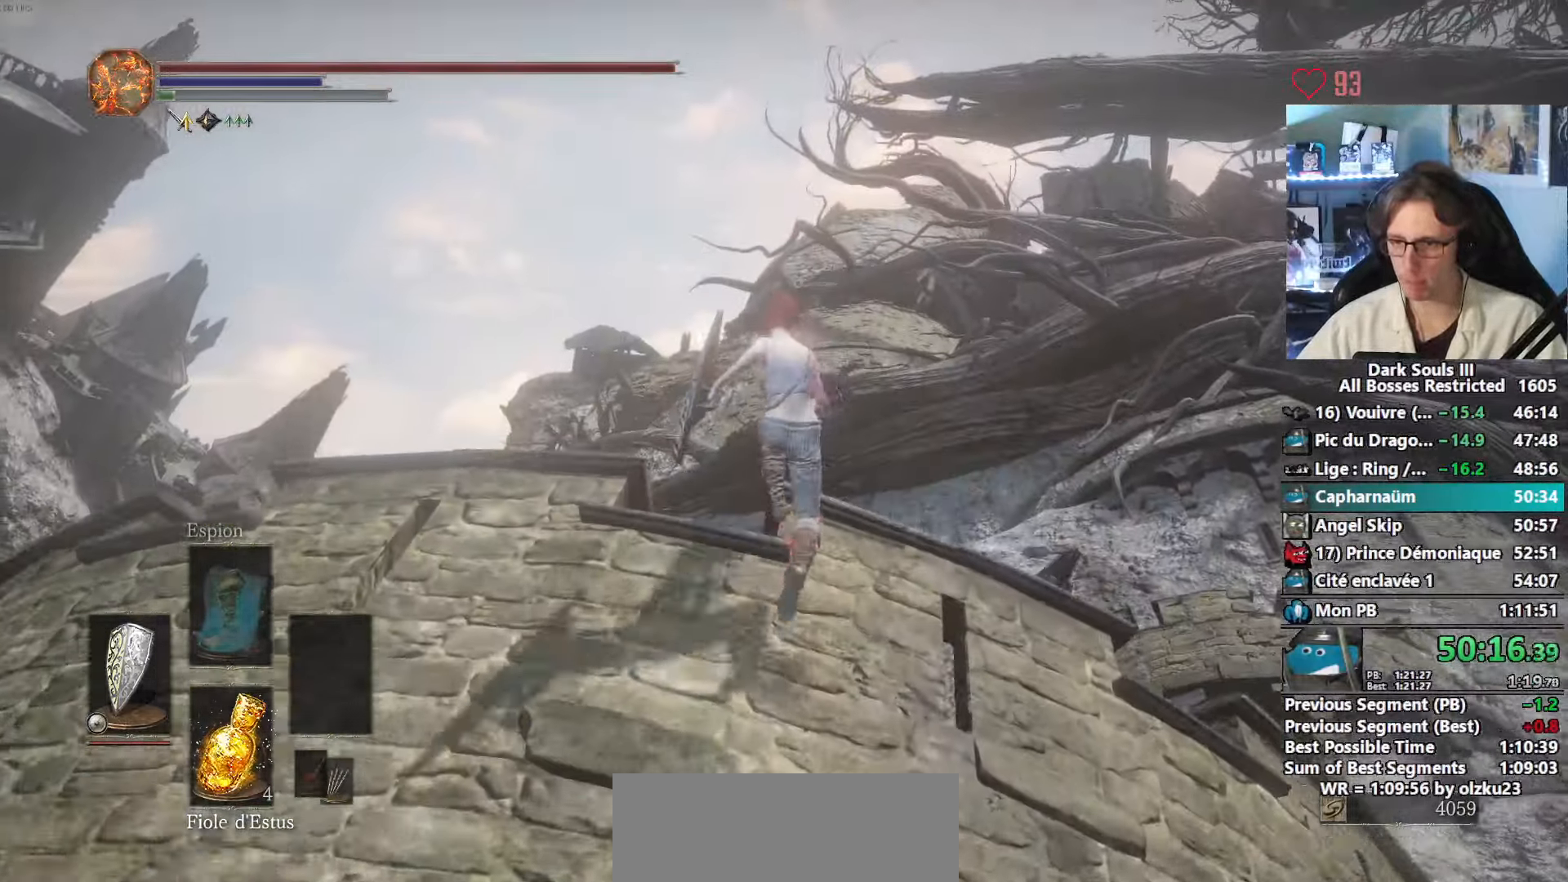
{"keys": ["space", "z"], "mouse": [], "events": [[33, "ctrl", "down"], [217, "ctrl", "up"]]}
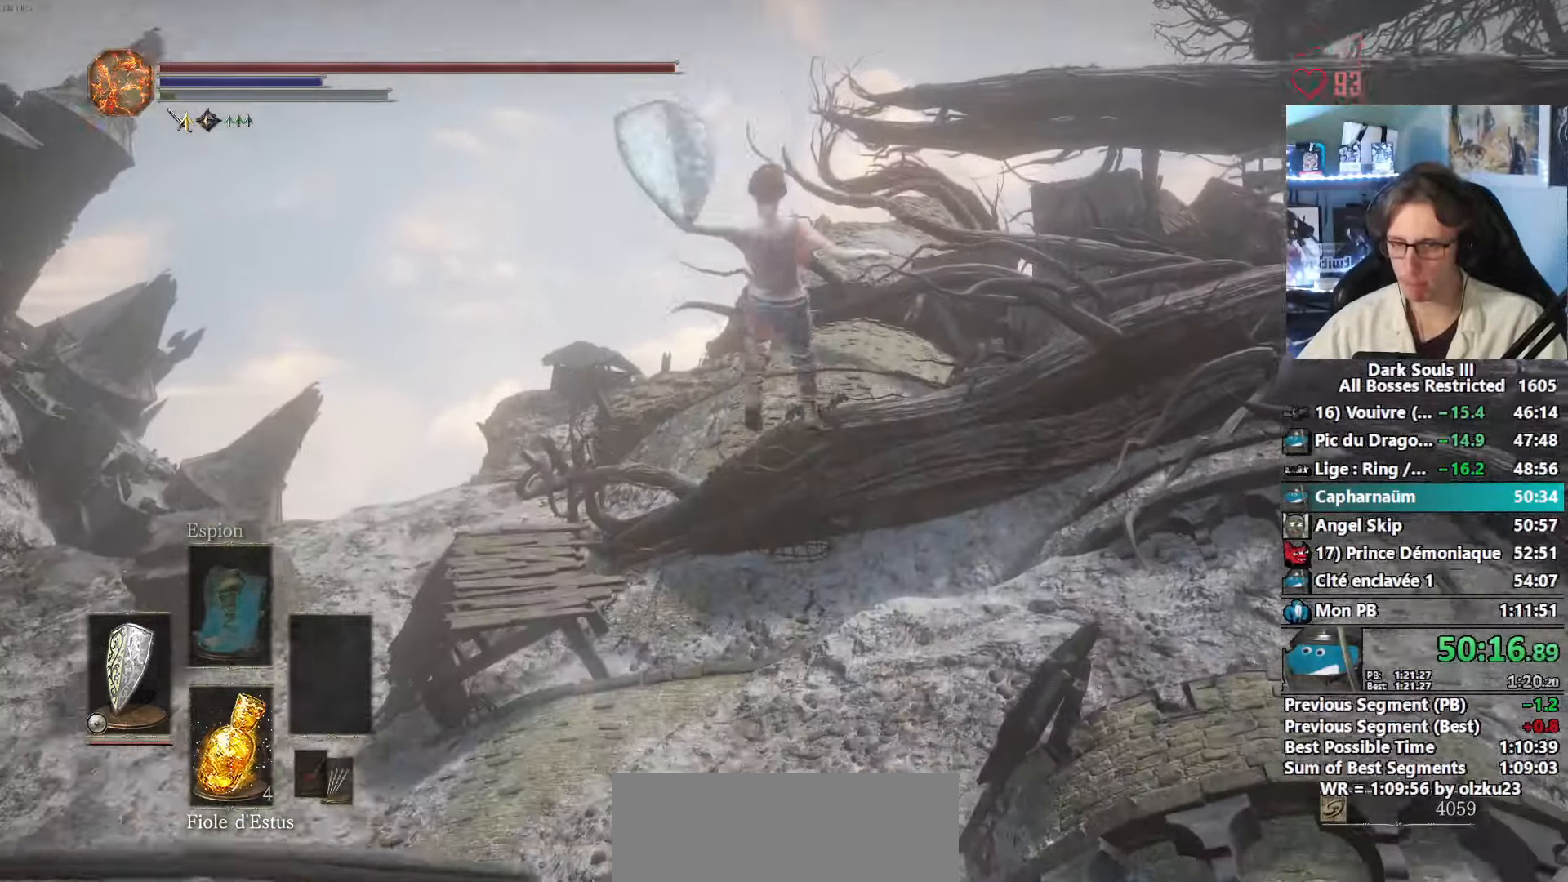
{"keys": ["space", "z"], "mouse": [], "events": []}
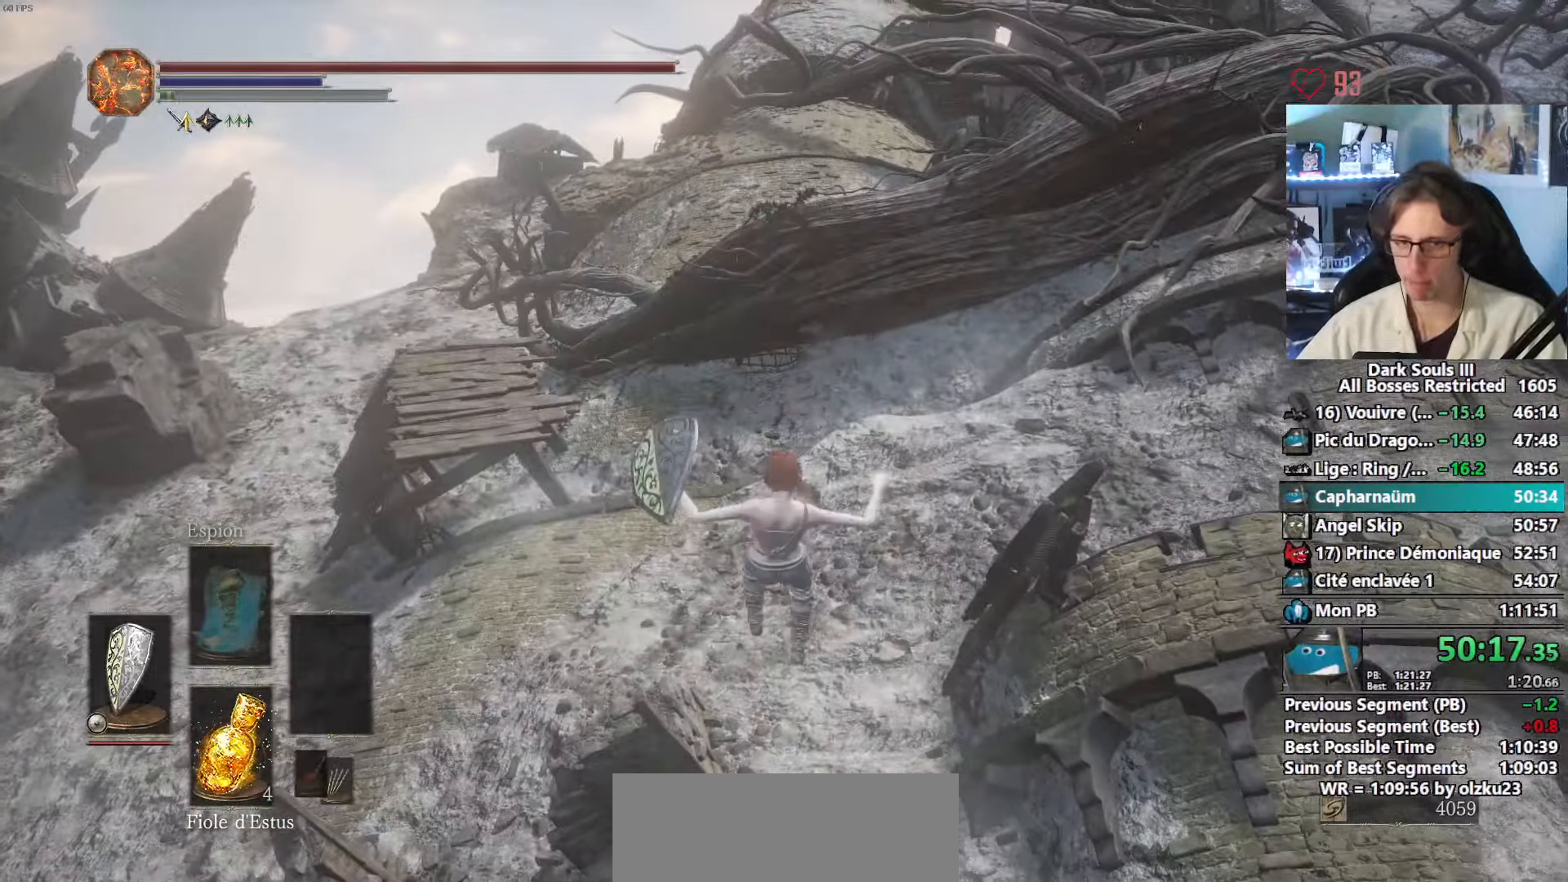
{"keys": ["space", "z"], "mouse": [], "events": [[67, "space", "up"], [484, "space", "down"]]}
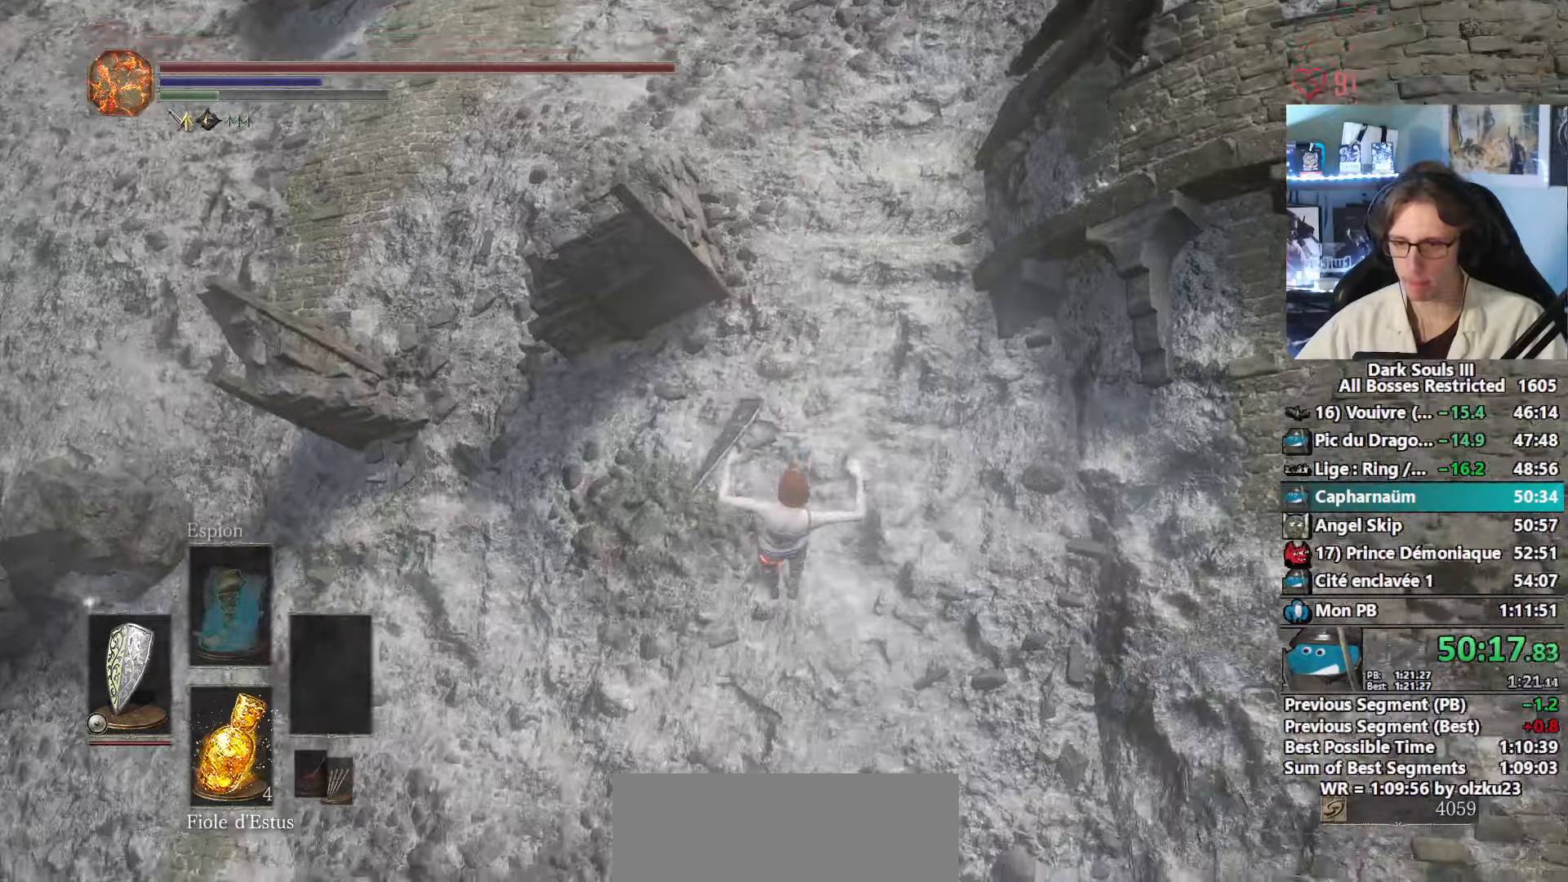
{"keys": ["z"], "mouse": [], "events": [[84, "space", "up"], [134, "space", "down"], [217, "space", "up"], [267, "space", "down"], [367, "space", "up"], [450, "space", "down"], [500, "space", "up"]]}
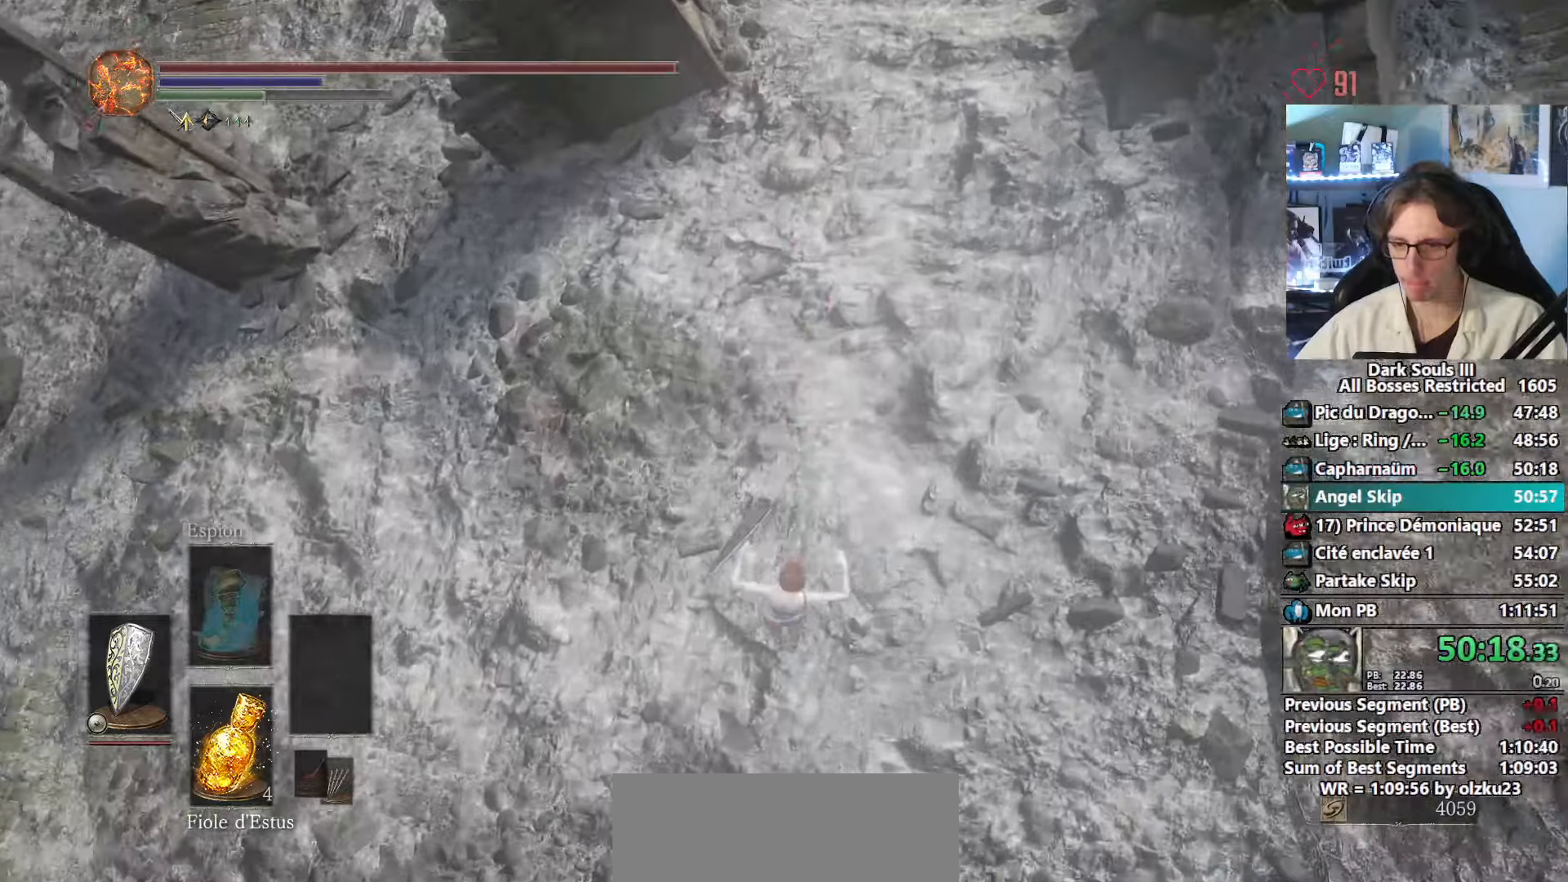
{"keys": ["space", "z"], "mouse": [], "events": [[100, "space", "down"], [150, "space", "up"], [234, "space", "down"], [334, "space", "up"], [384, "space", "down"]]}
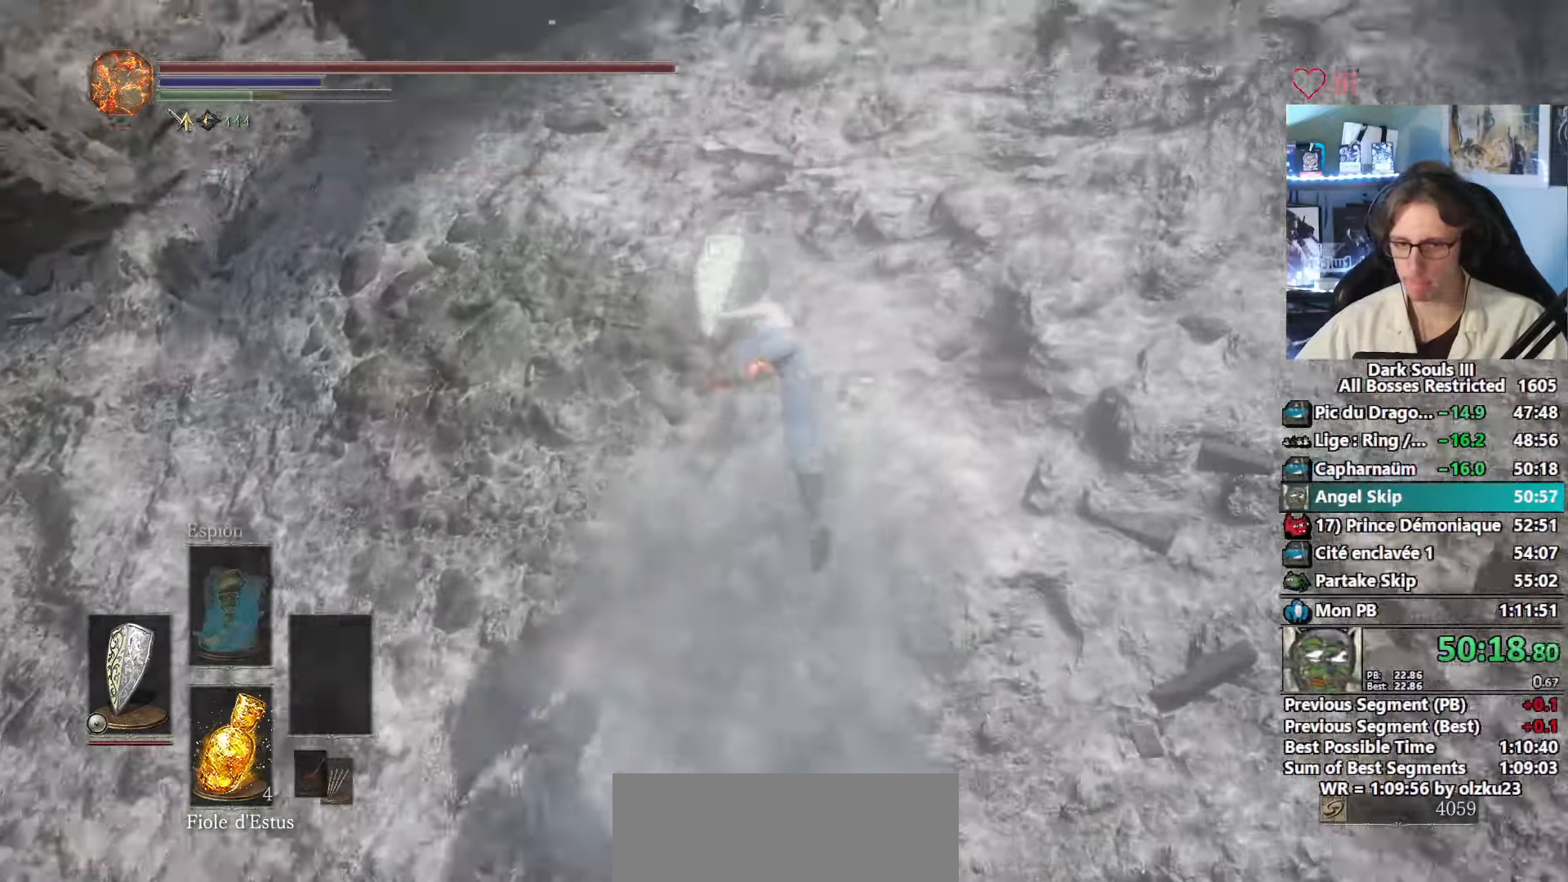
{"keys": ["space", "z"], "mouse": [], "events": []}
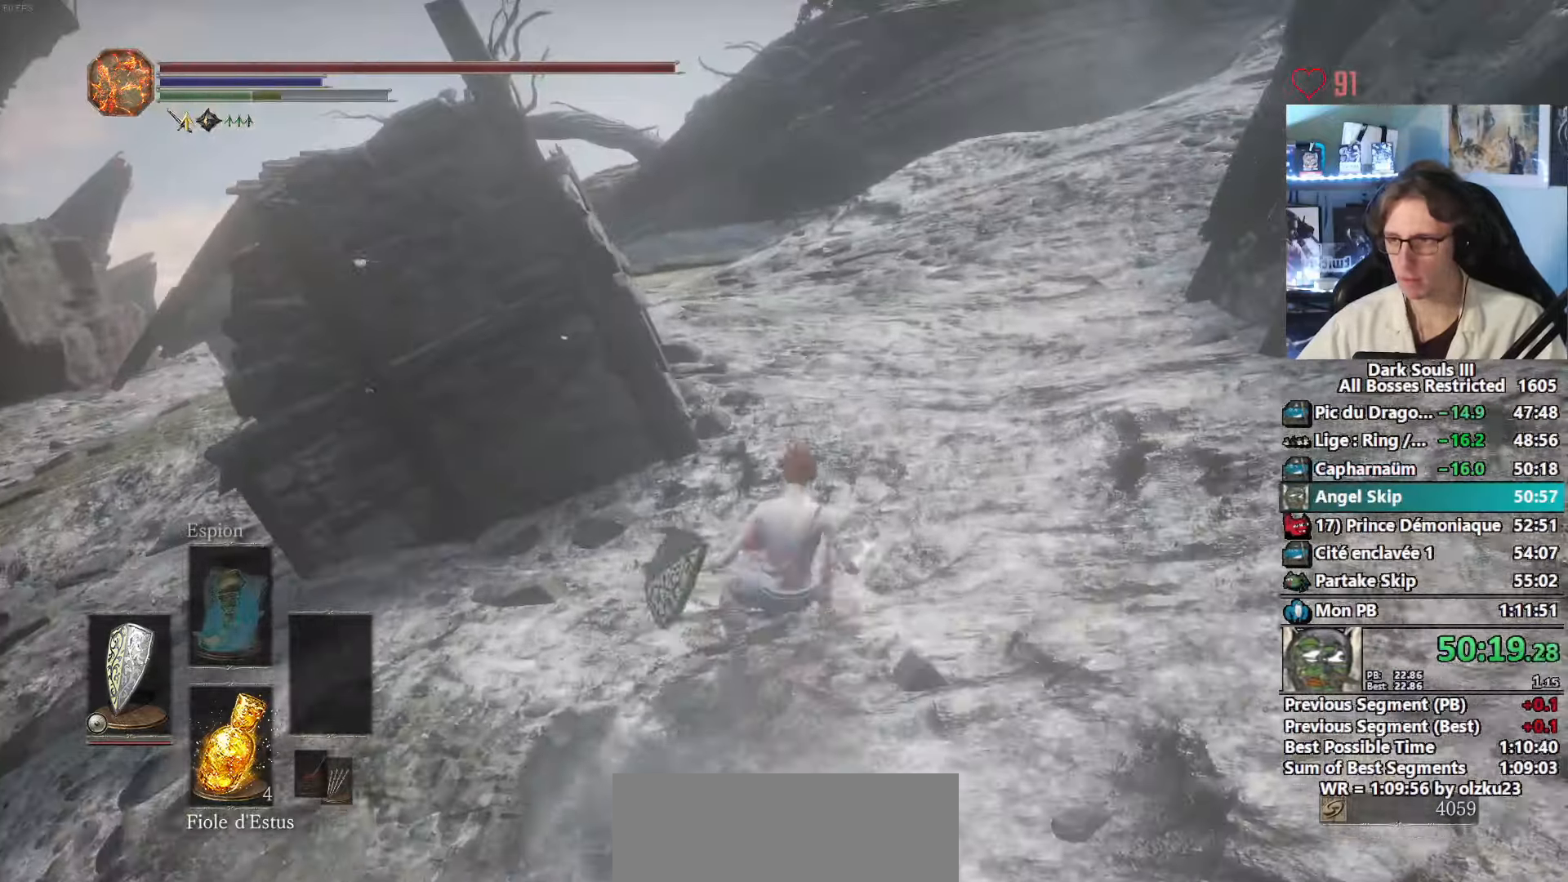
{"keys": ["space", "z"], "mouse": [], "events": []}
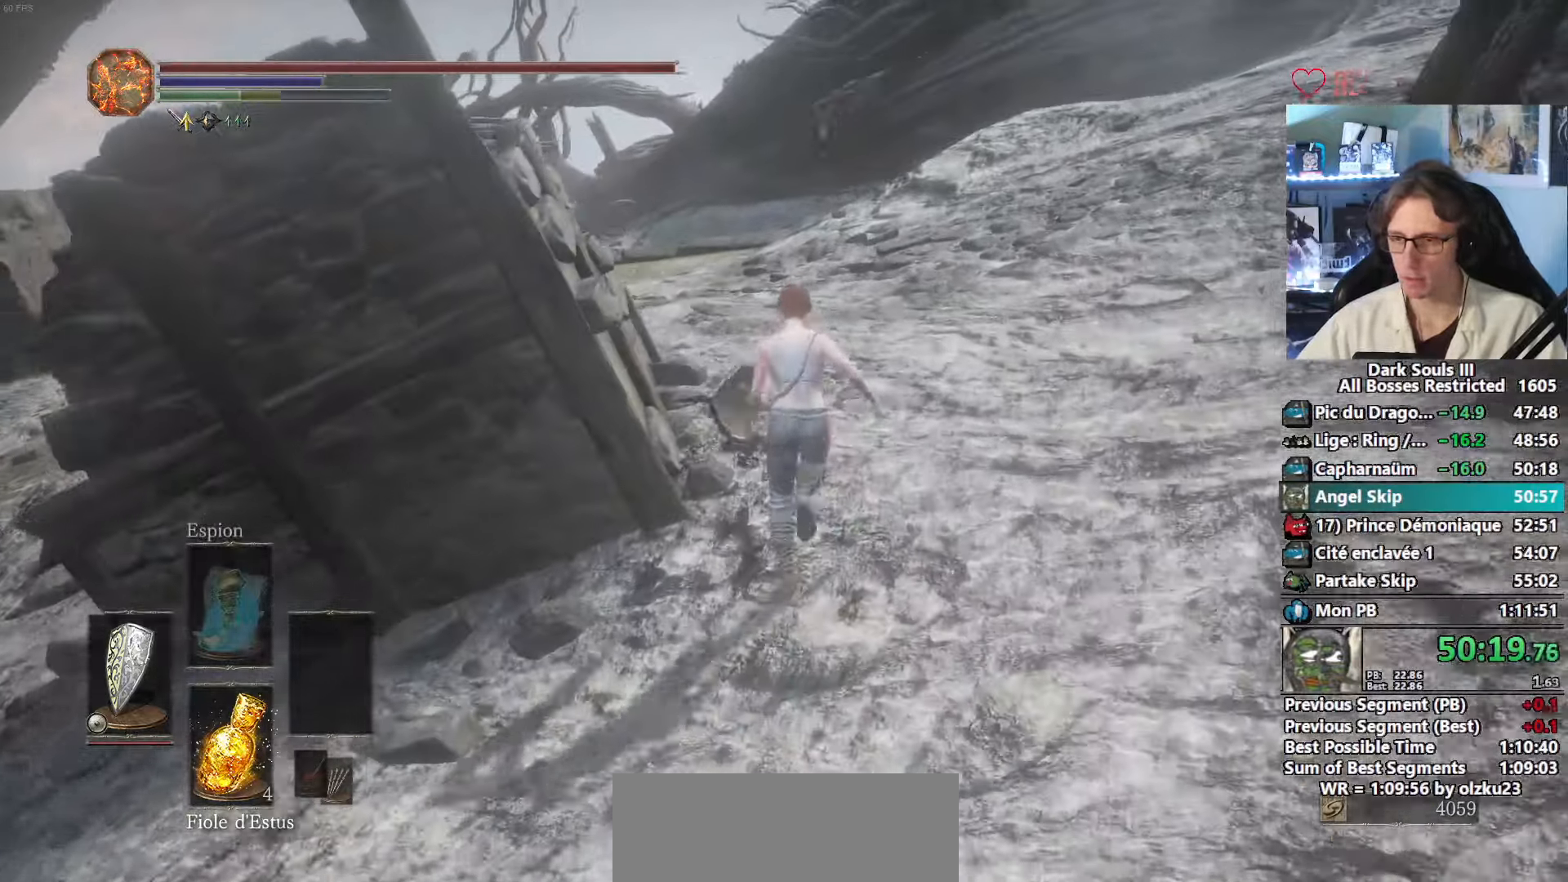
{"keys": ["space", "z"], "mouse": [], "events": []}
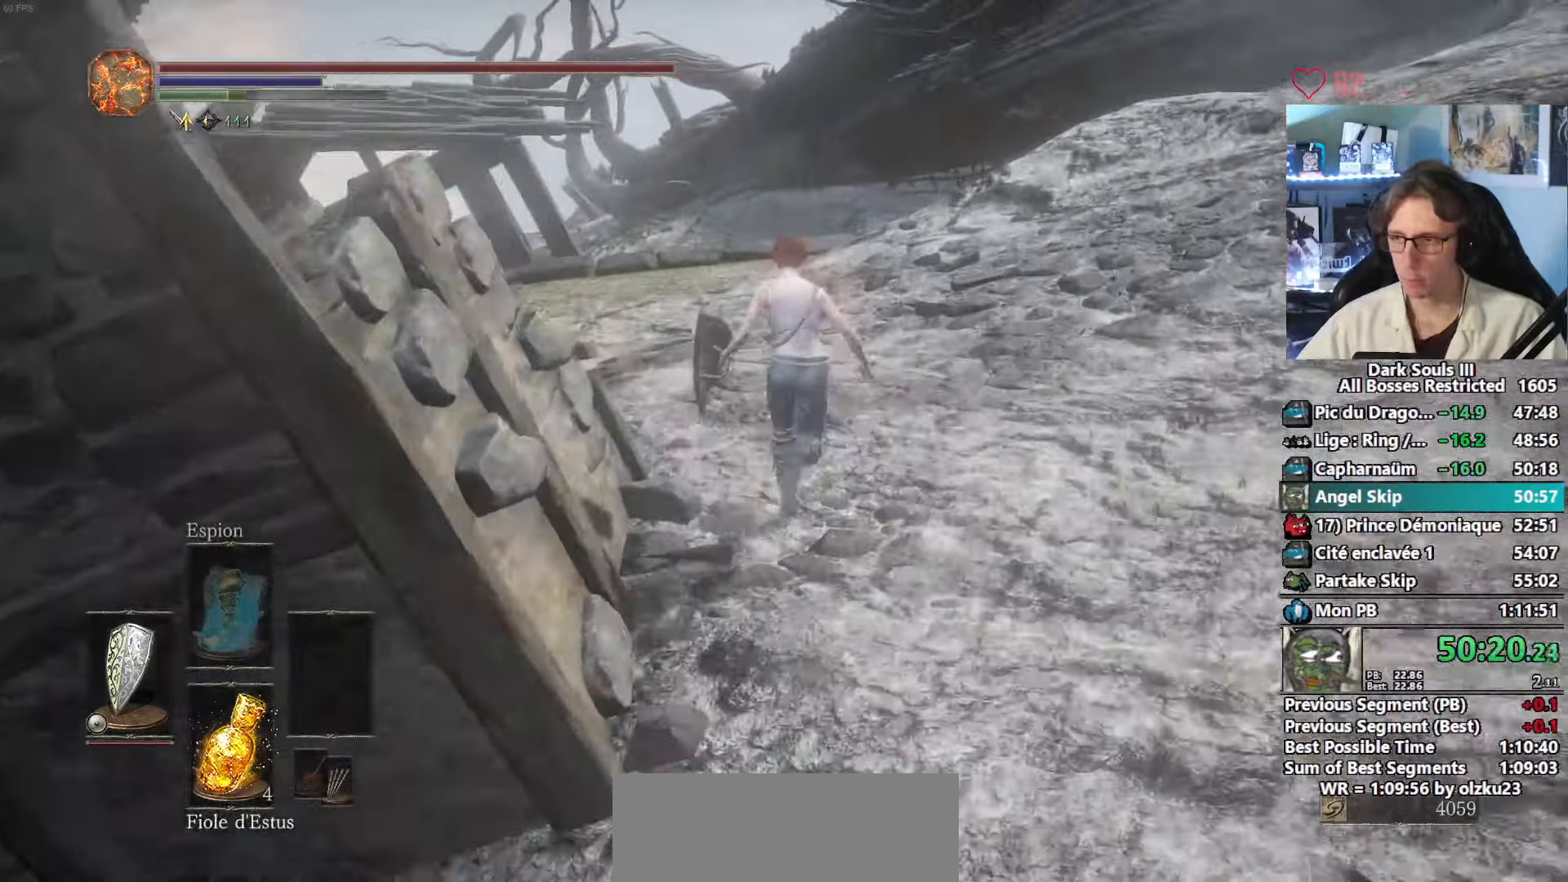
{"keys": ["space", "z"], "mouse": [], "events": []}
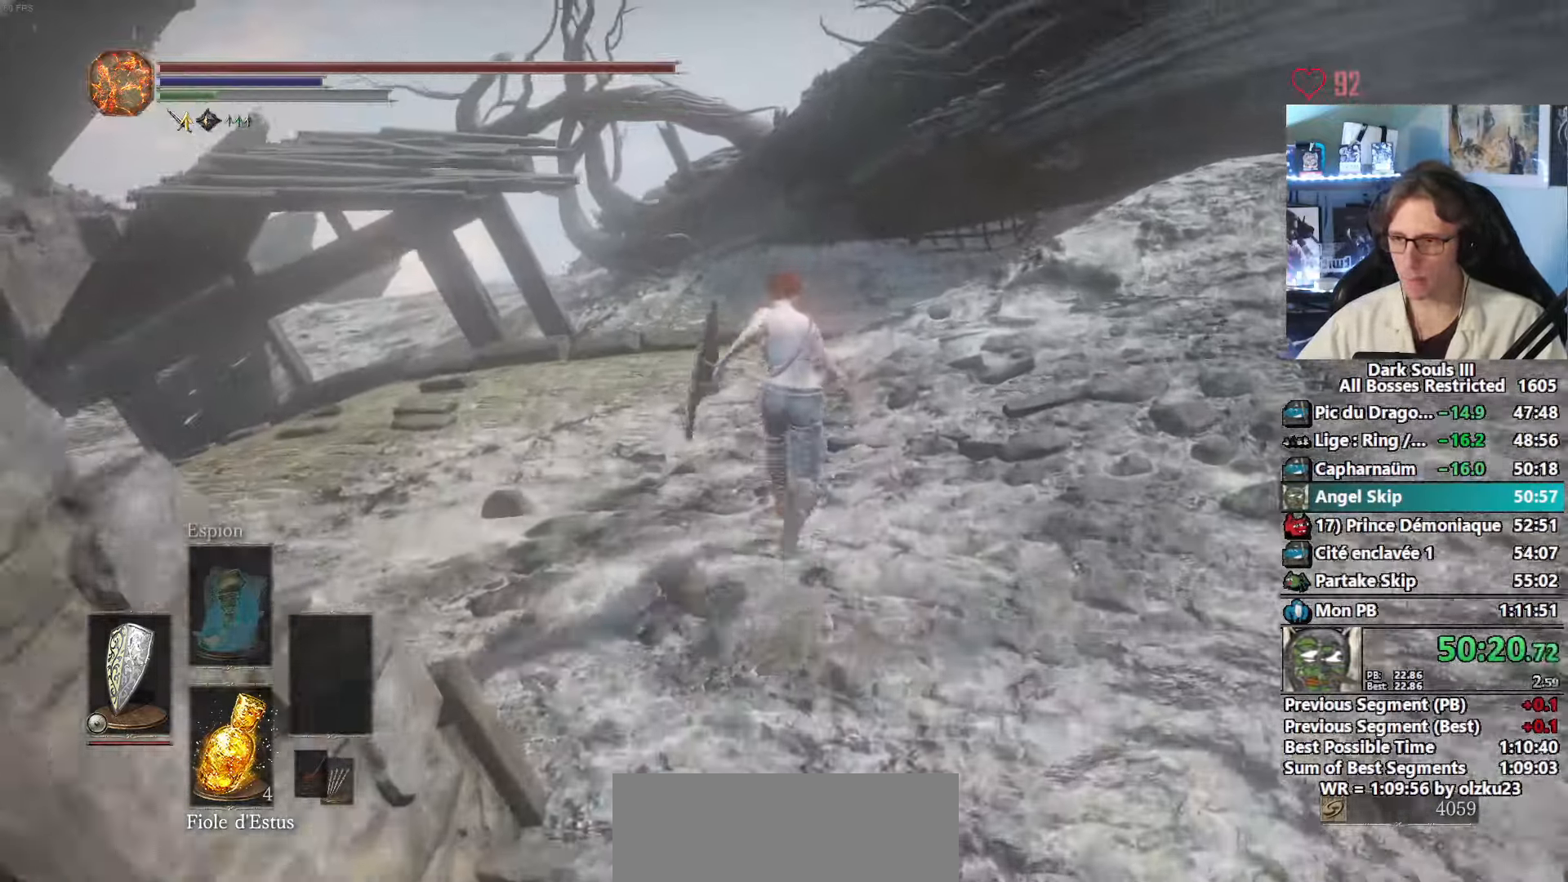
{"keys": ["space", "z"], "mouse": [], "events": []}
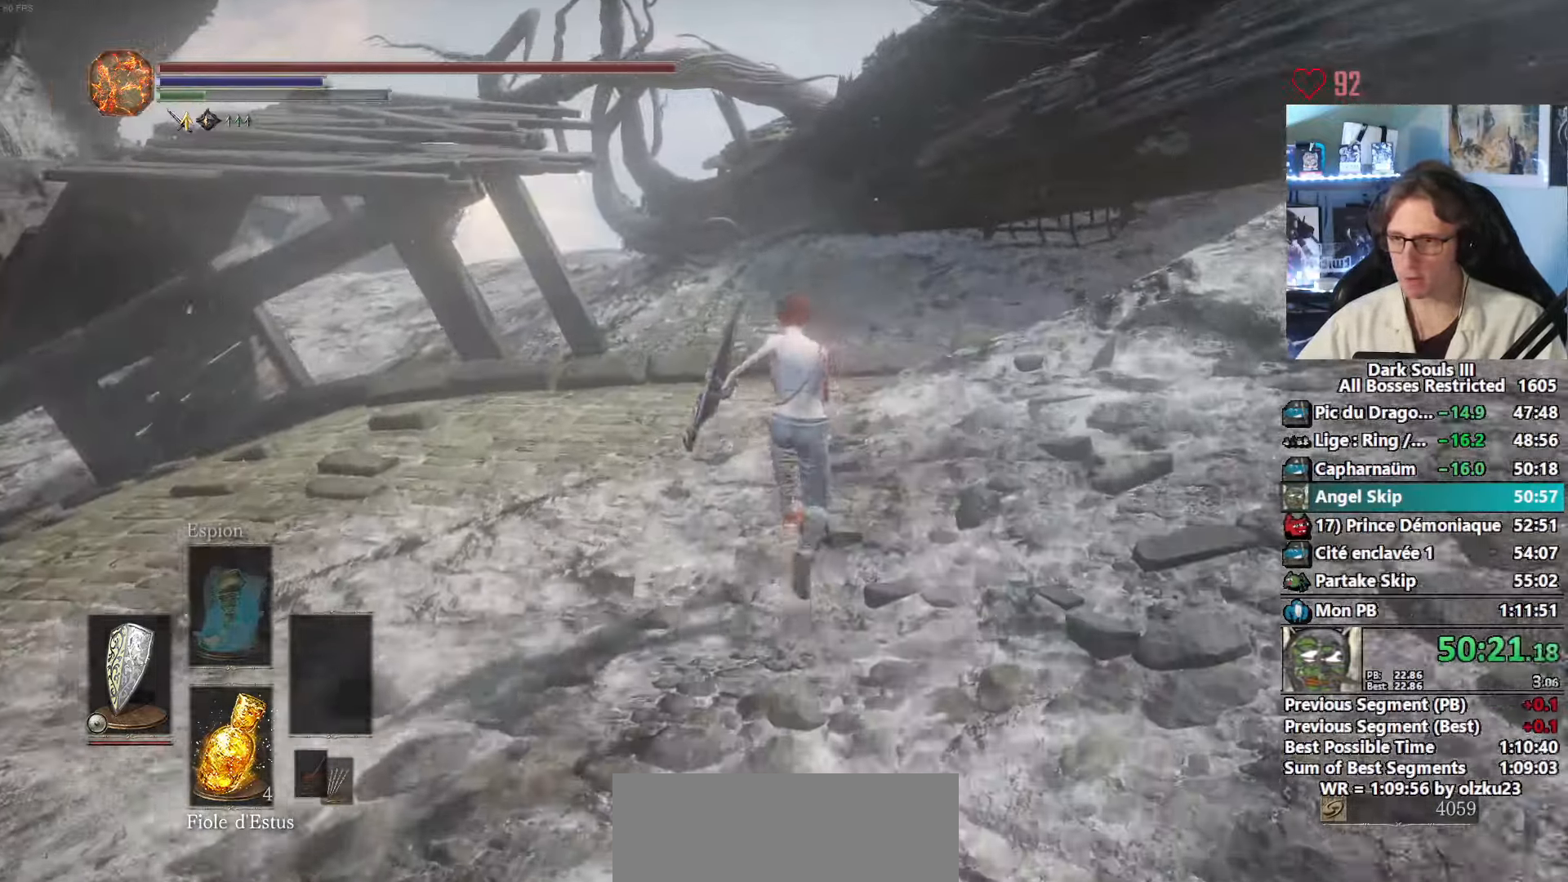
{"keys": ["space", "z"], "mouse": [], "events": []}
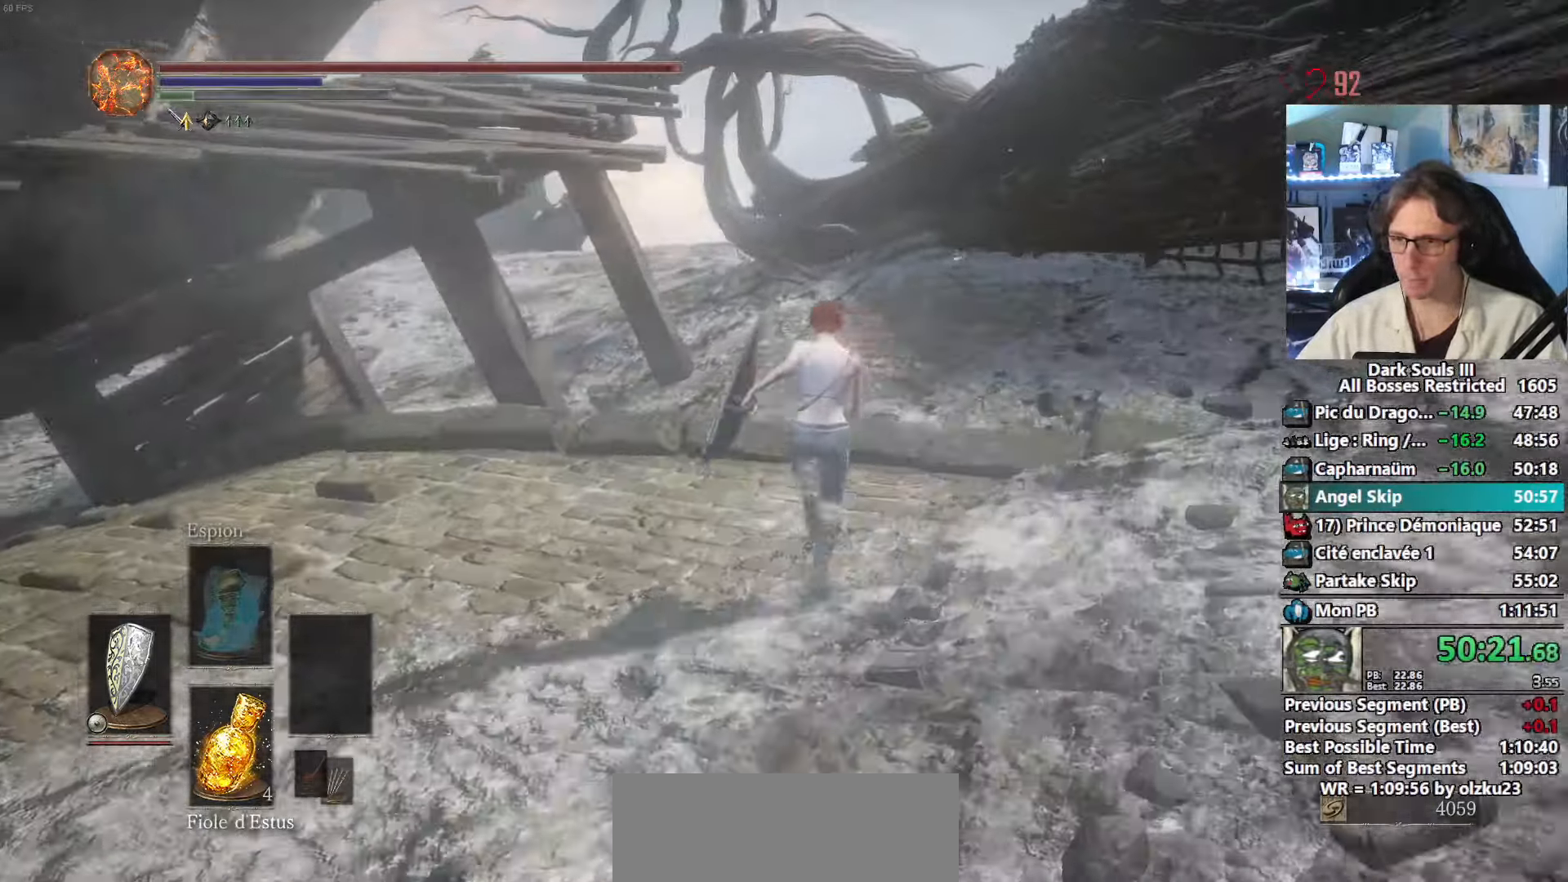
{"keys": ["space", "z"], "mouse": [], "events": []}
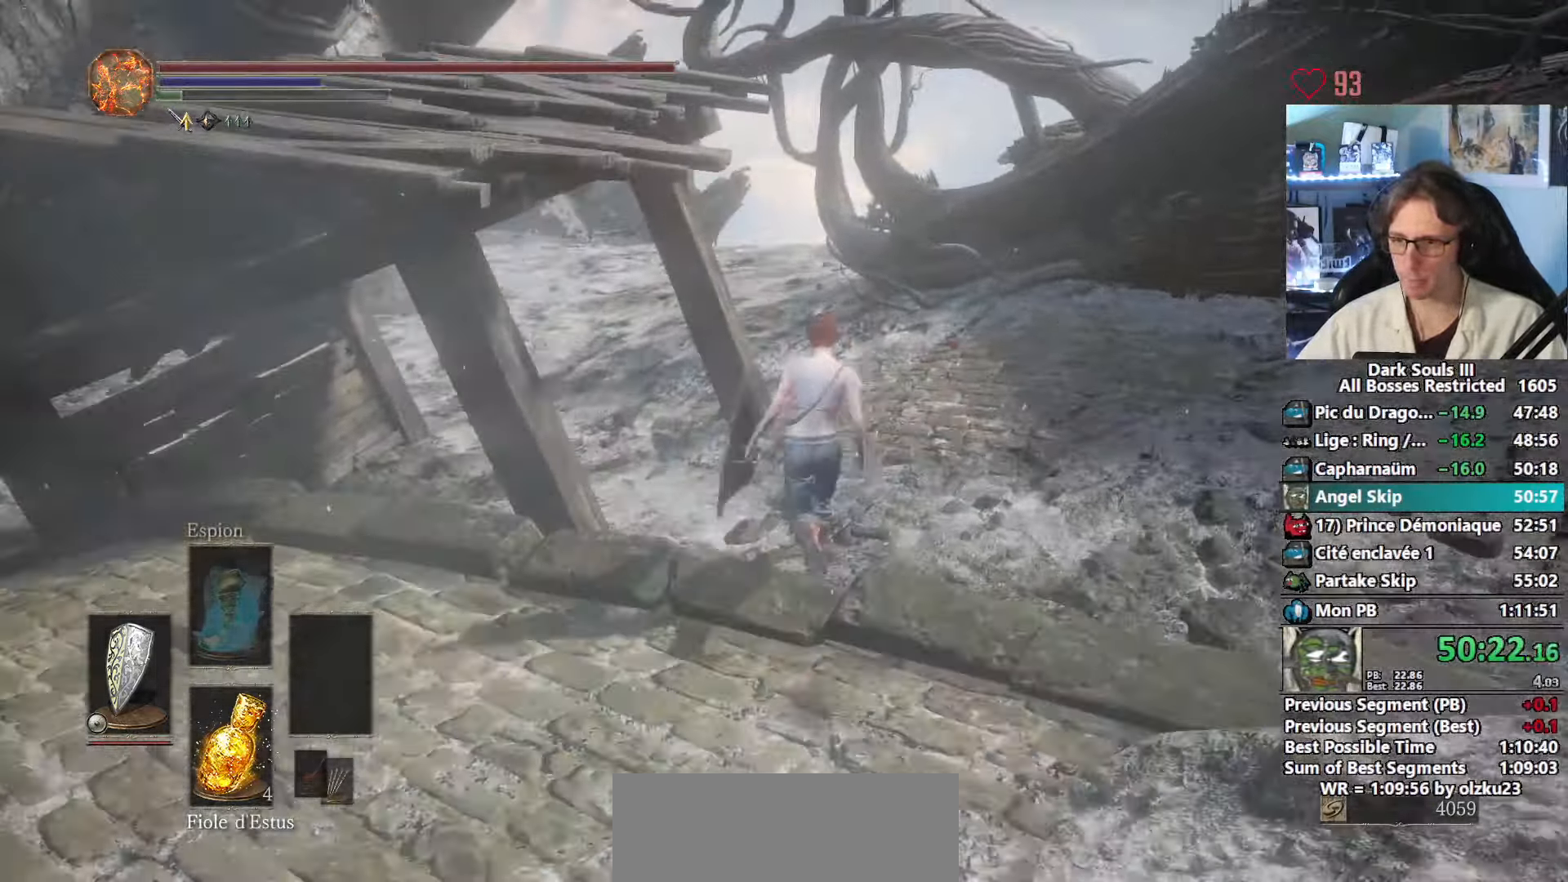
{"keys": ["space", "z"], "mouse": [], "events": []}